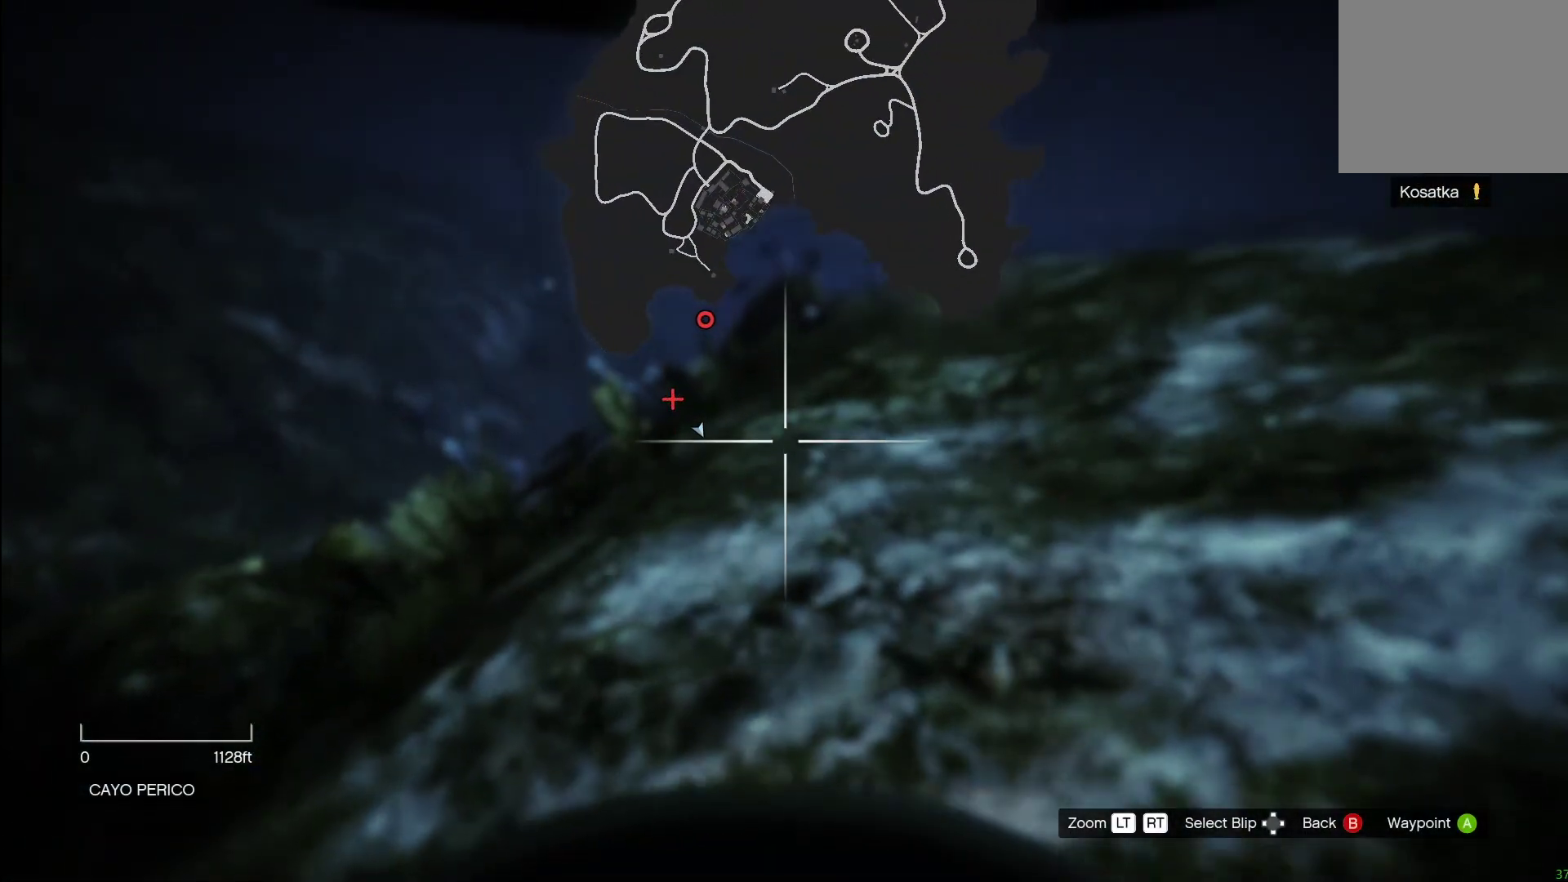
Gameplay with a controller (PlayStation layout); each line is a JSON object with the inputs held at the frame after it. "events" lists button and stick changes between this image and that frame as [ms after this image, input, new state], when the widget could be followed in between. Not read: R1.
{"buttons": ["CIRCLE"], "left_stick": "center", "right_stick": "center", "events": [[180, "left_stick", "down-left"], [400, "CIRCLE", "down"], [420, "left_stick", "center"]]}
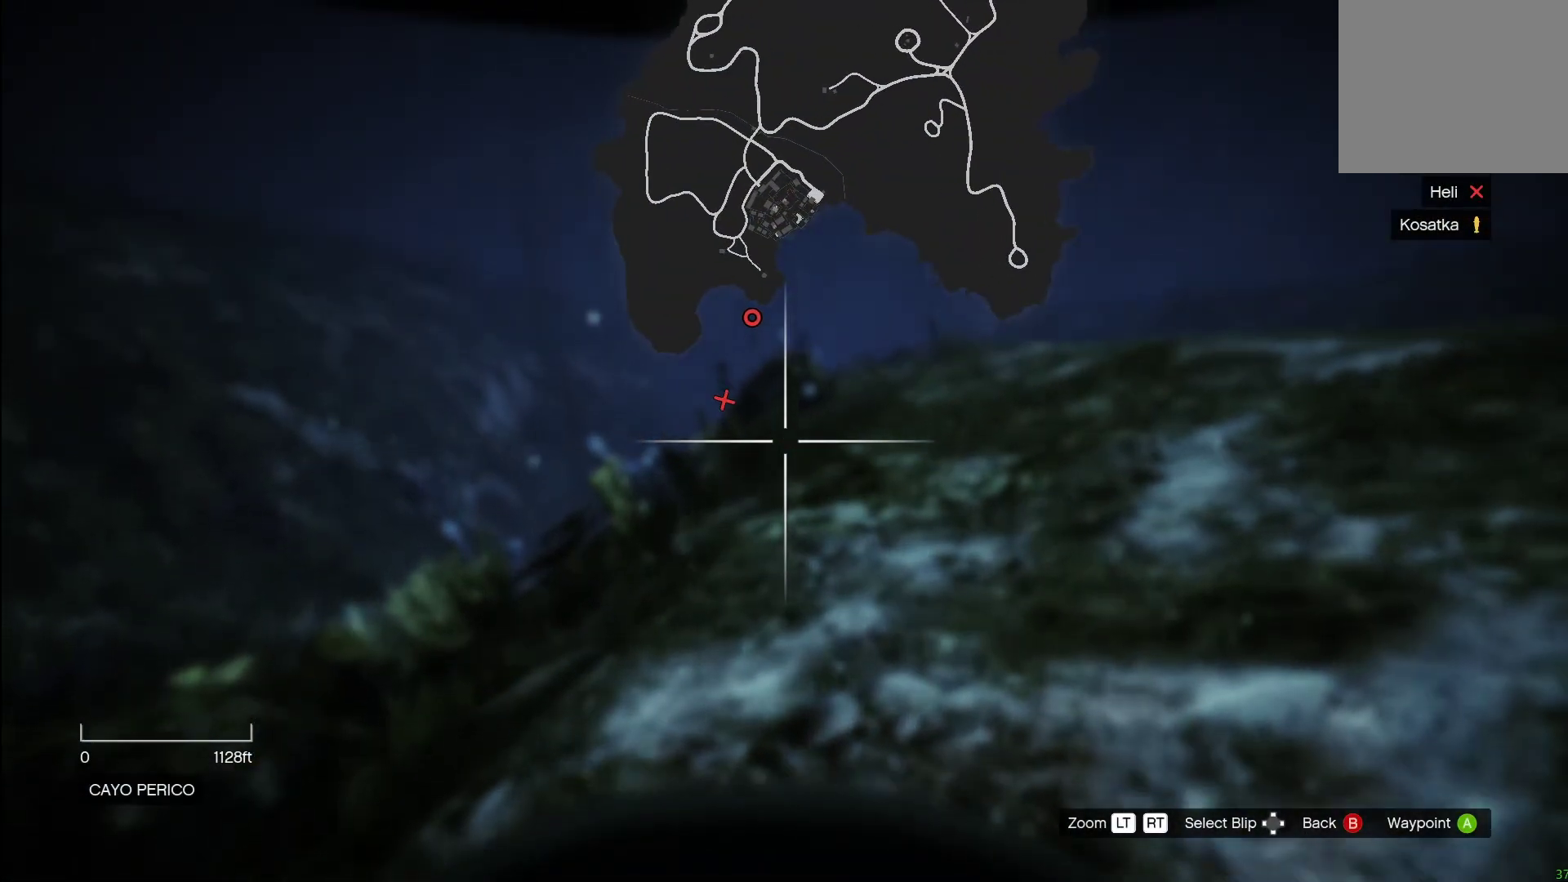
{"buttons": [], "left_stick": "up", "right_stick": "center", "events": [[20, "CIRCLE", "up"], [100, "CIRCLE", "down"], [180, "CIRCLE", "up"], [260, "left_stick", "up"], [360, "CROSS", "down"], [480, "CROSS", "up"]]}
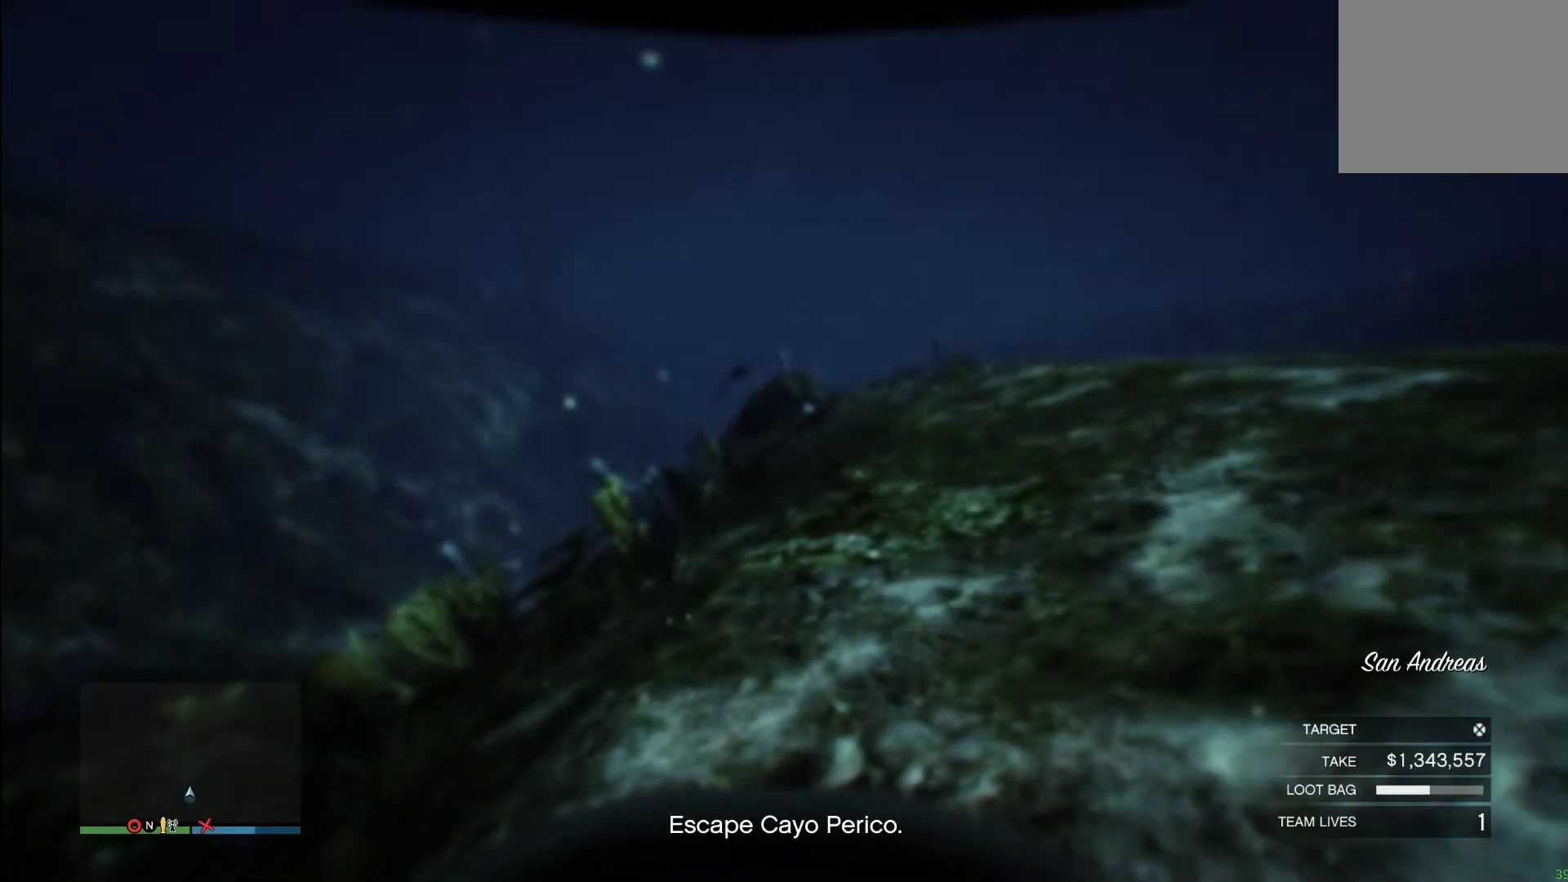
{"buttons": ["CROSS"], "left_stick": "up", "right_stick": "center", "events": [[20, "CROSS", "down"], [140, "CROSS", "up"], [220, "CROSS", "down"], [320, "CROSS", "up"], [460, "CROSS", "down"]]}
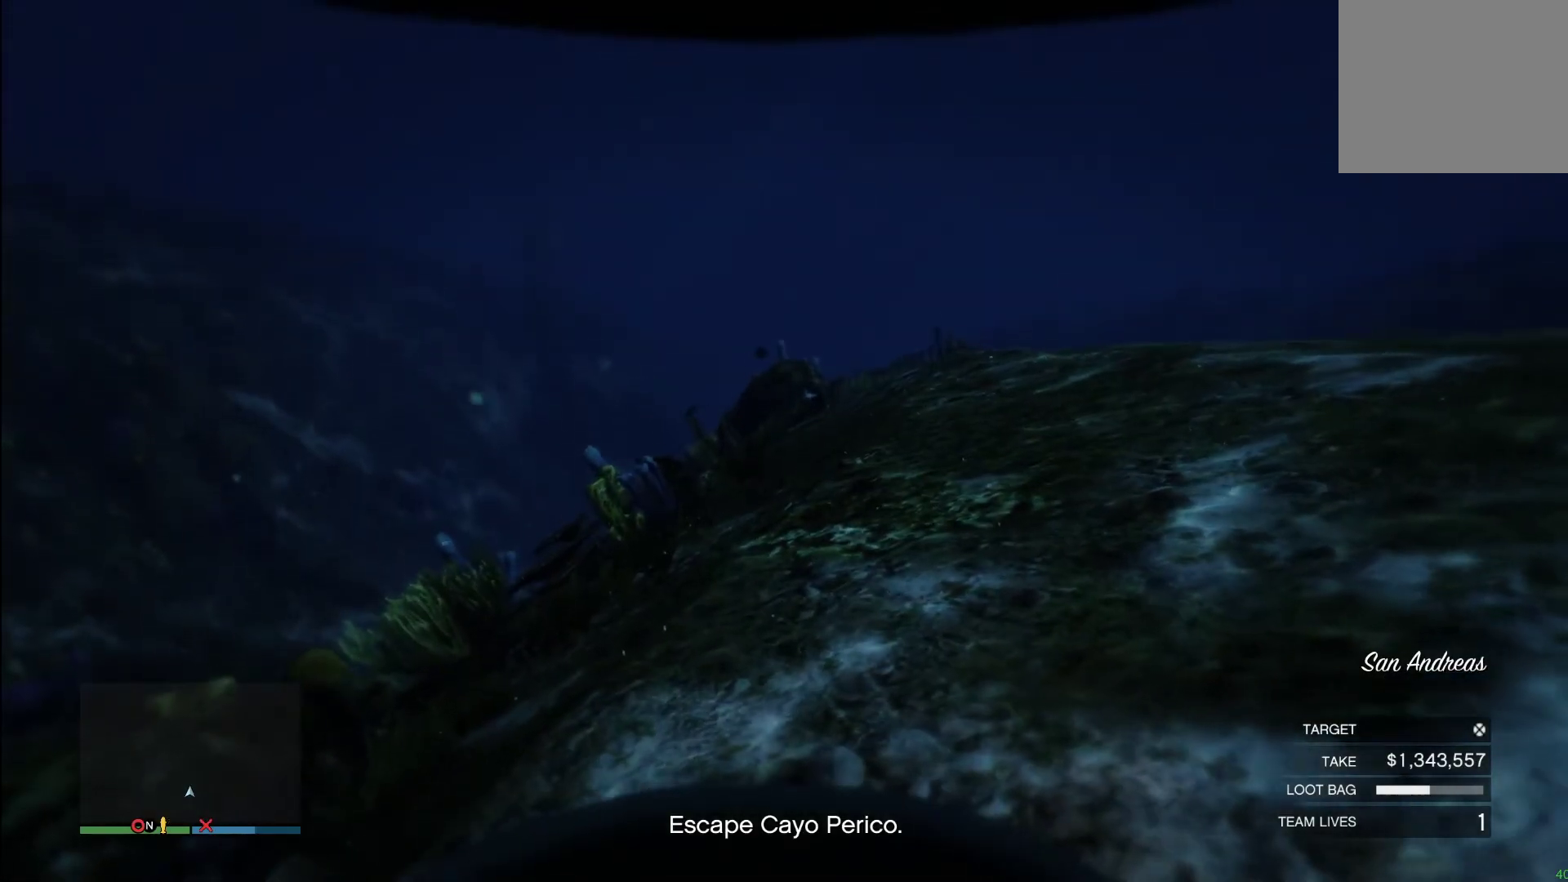
{"buttons": ["CROSS"], "left_stick": "up", "right_stick": "center", "events": [[120, "CROSS", "up"], [260, "CROSS", "down"], [340, "CROSS", "up"], [480, "CROSS", "down"]]}
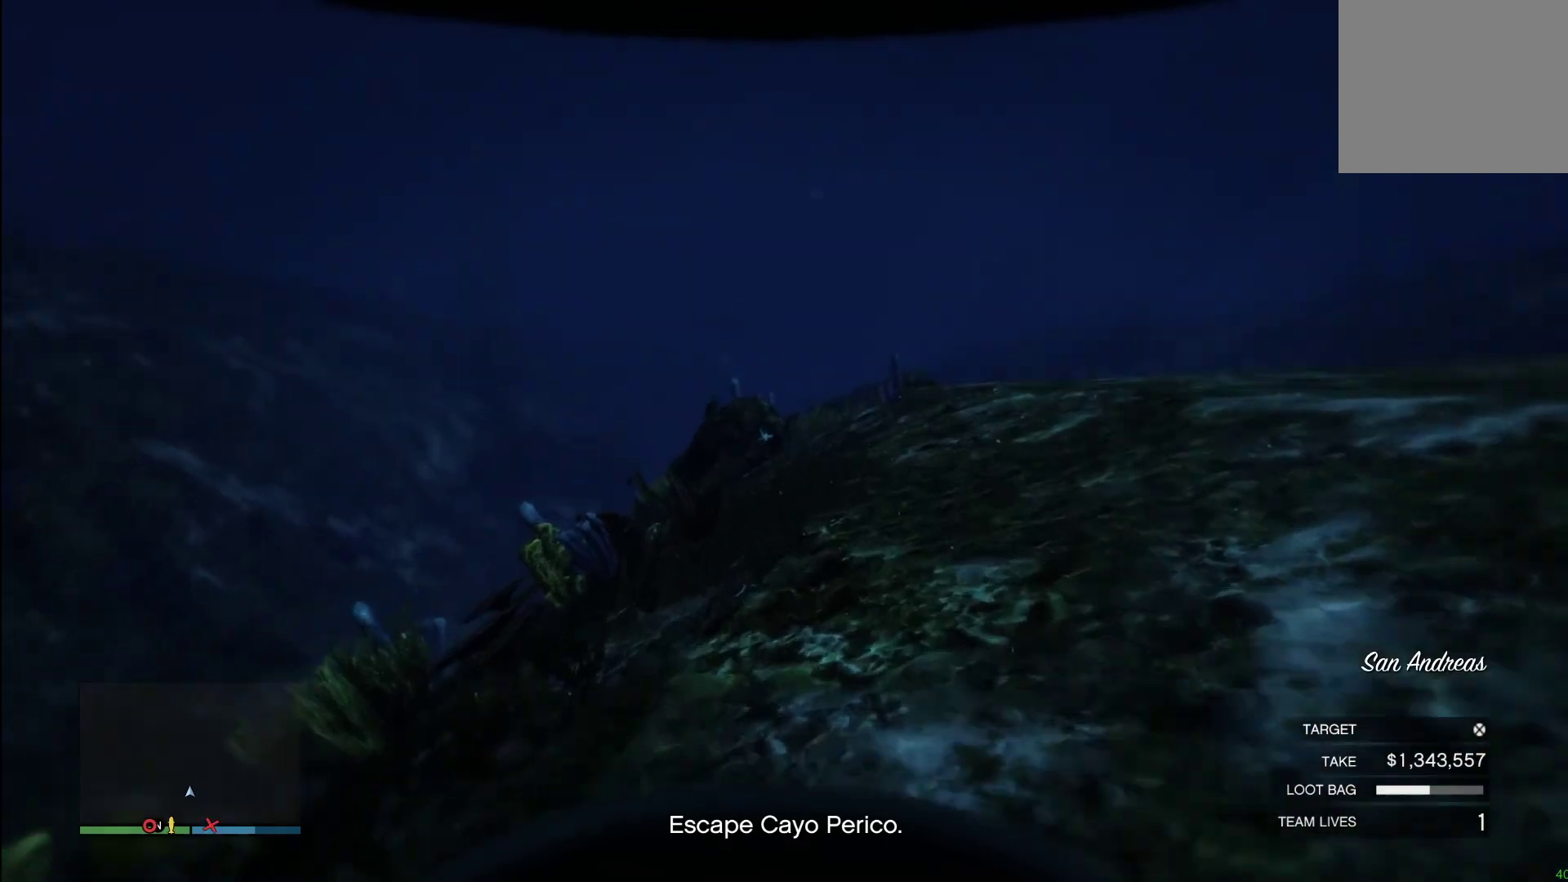
{"buttons": [], "left_stick": "up", "right_stick": "down", "events": [[80, "CROSS", "up"], [200, "CROSS", "down"], [300, "right_stick", "down"], [500, "CROSS", "up"]]}
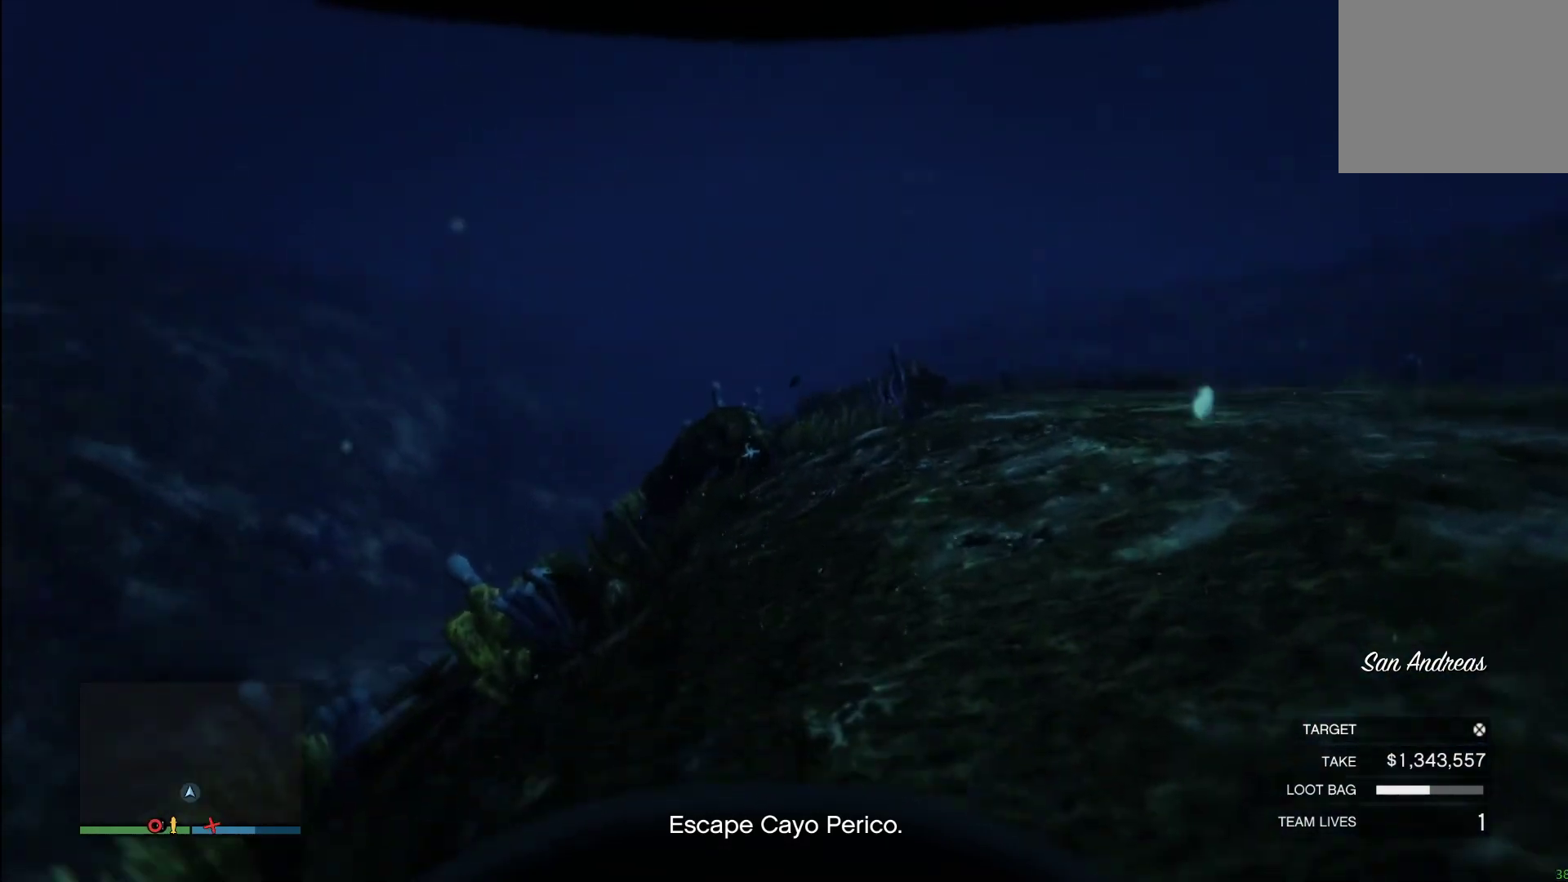
{"buttons": ["CROSS"], "left_stick": "up", "right_stick": "center", "events": [[200, "CROSS", "down"], [320, "CROSS", "up"], [320, "right_stick", "center"], [440, "CROSS", "down"]]}
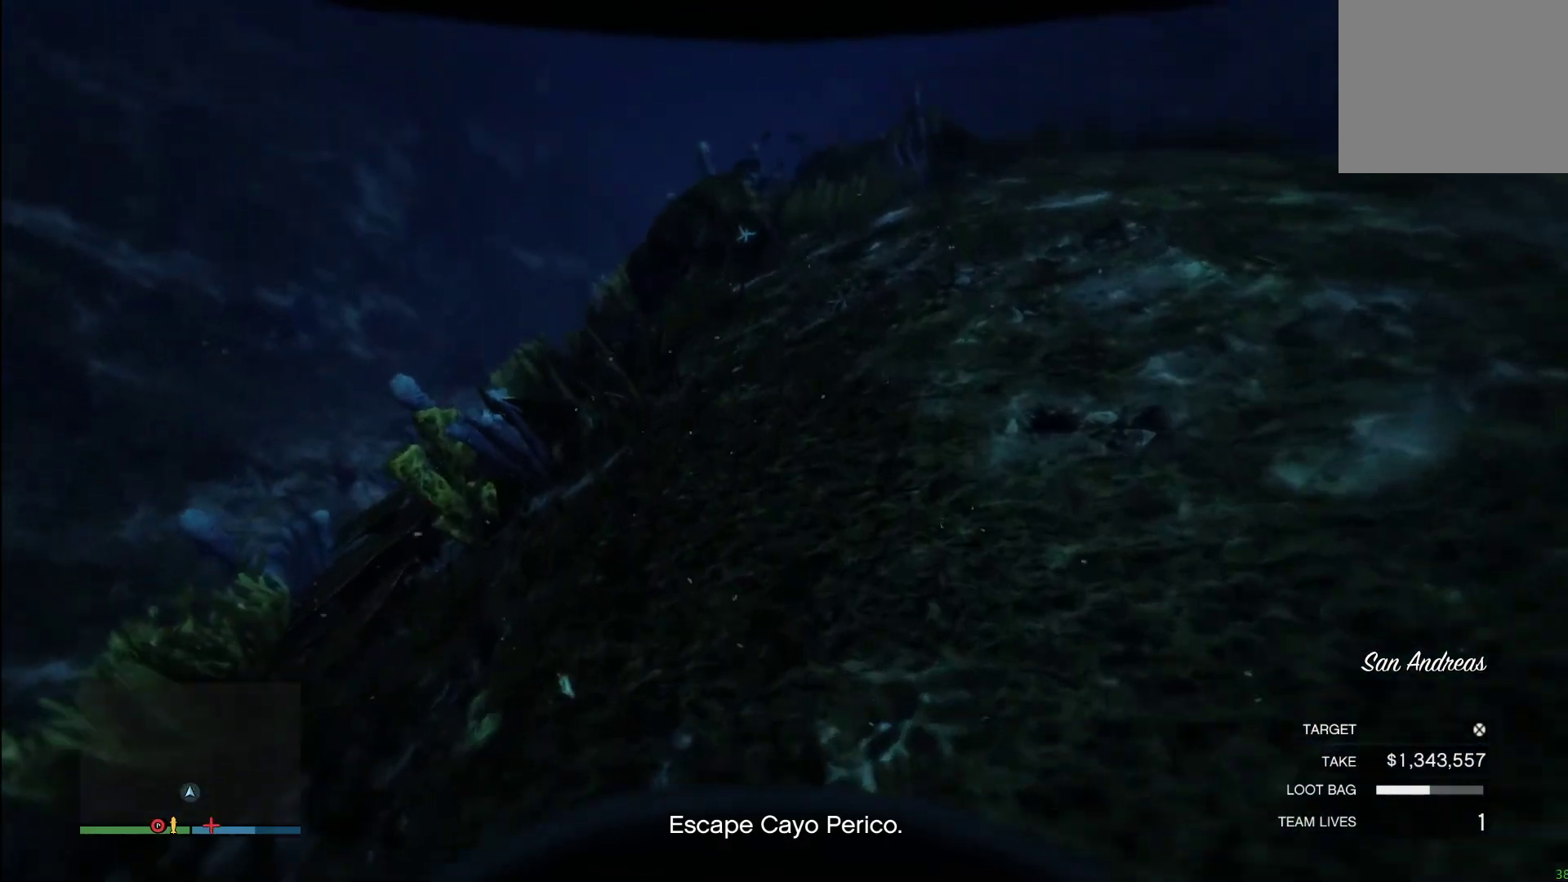
{"buttons": ["CROSS"], "left_stick": "up", "right_stick": "down", "events": [[40, "CROSS", "up"], [180, "CROSS", "down"], [260, "CROSS", "up"], [380, "CROSS", "down"], [500, "right_stick", "down"]]}
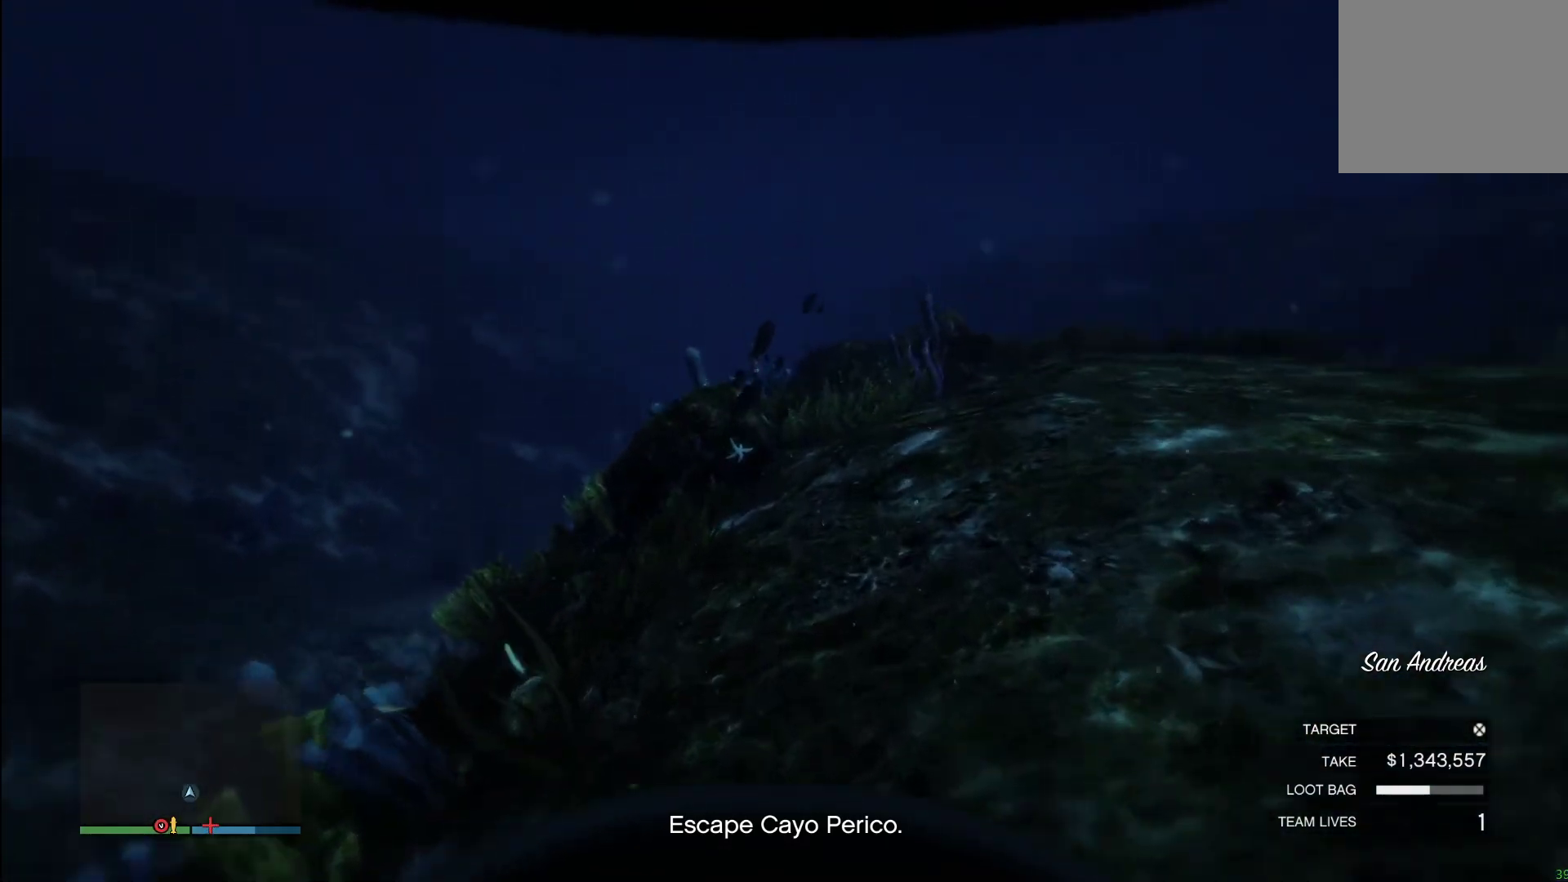
{"buttons": ["CROSS"], "left_stick": "up", "right_stick": "center", "events": [[260, "CROSS", "up"], [380, "right_stick", "center"], [420, "CROSS", "down"]]}
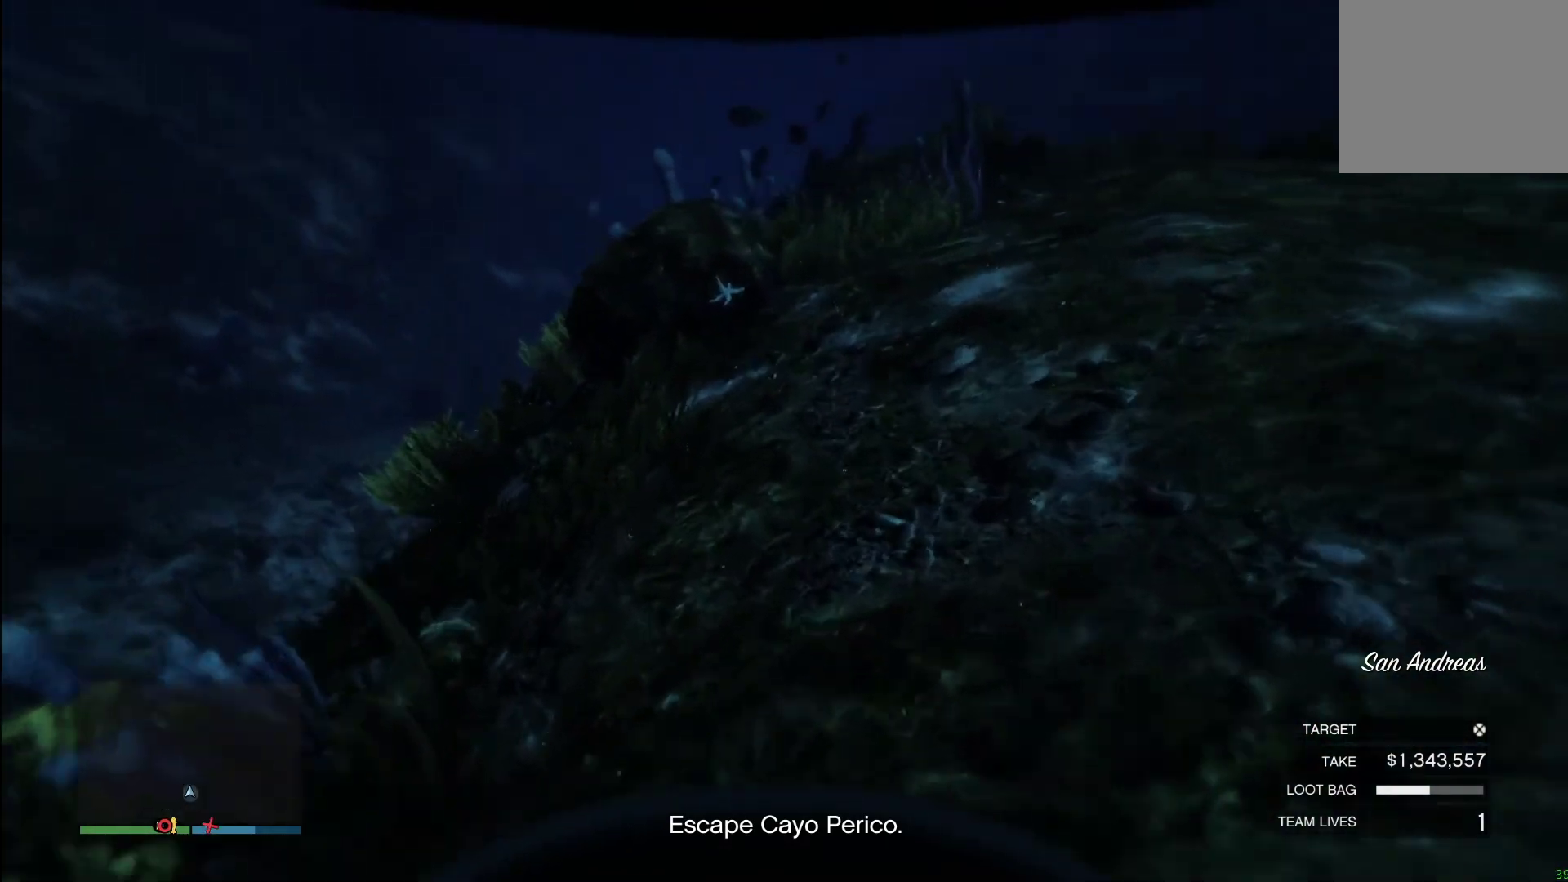
{"buttons": [], "left_stick": "center", "right_stick": "center", "events": [[40, "CROSS", "up"], [140, "CROSS", "down"], [260, "CROSS", "up"], [360, "CROSS", "down"], [360, "left_stick", "center"], [500, "CROSS", "up"]]}
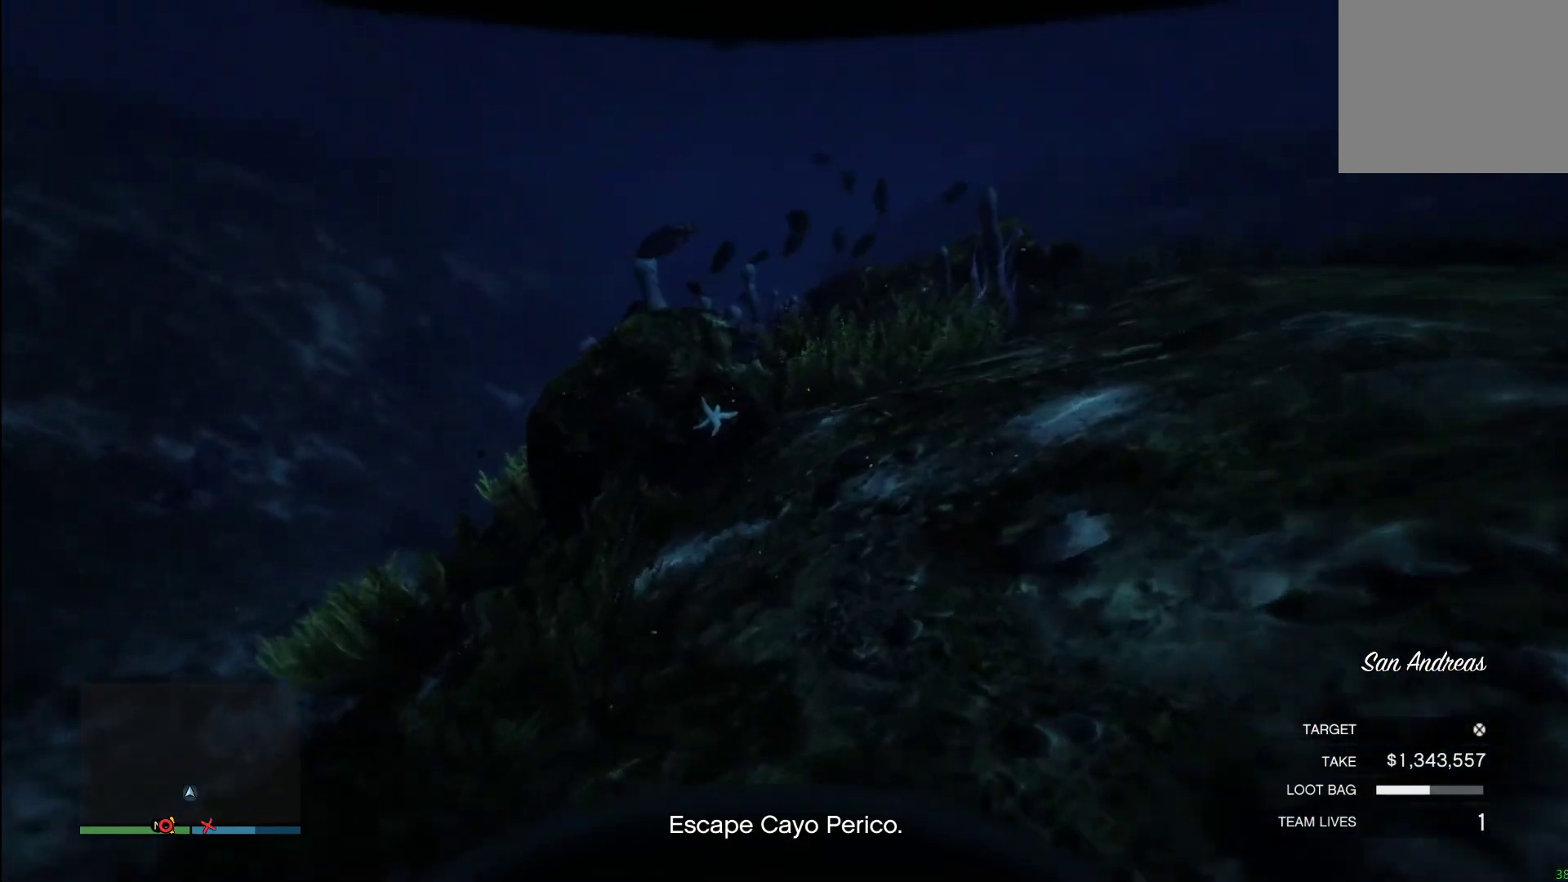
{"buttons": ["CROSS"], "left_stick": "center", "right_stick": "up", "events": [[100, "CROSS", "down"], [220, "CROSS", "up"], [300, "CROSS", "down"], [420, "right_stick", "up"]]}
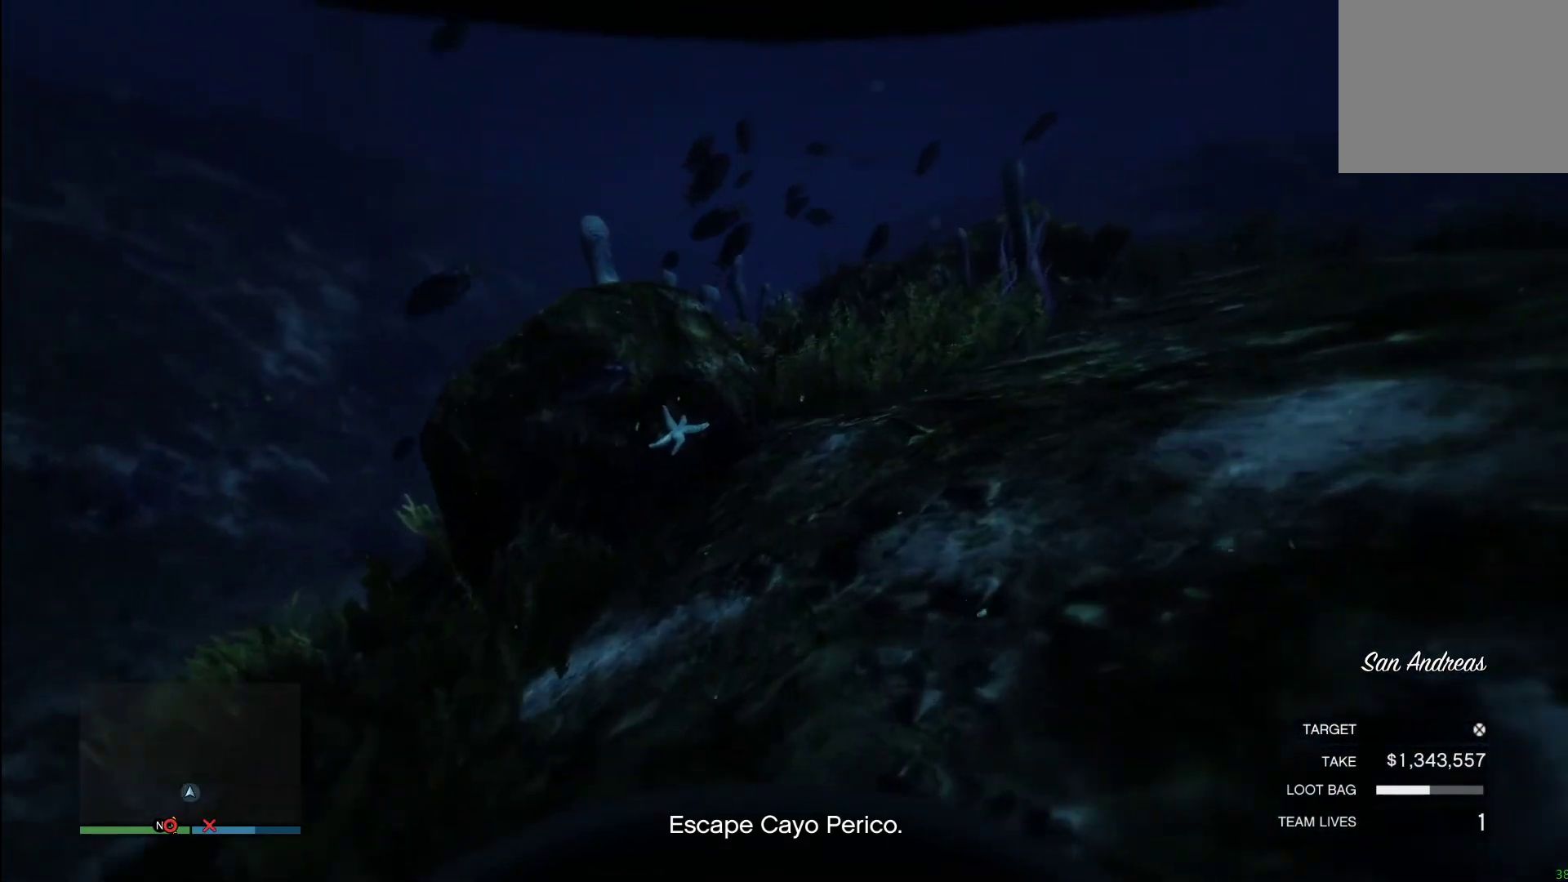
{"buttons": ["CROSS"], "left_stick": "center", "right_stick": "center", "events": [[140, "CROSS", "up"], [220, "CROSS", "down"], [360, "CROSS", "up"], [360, "right_stick", "center"], [480, "CROSS", "down"]]}
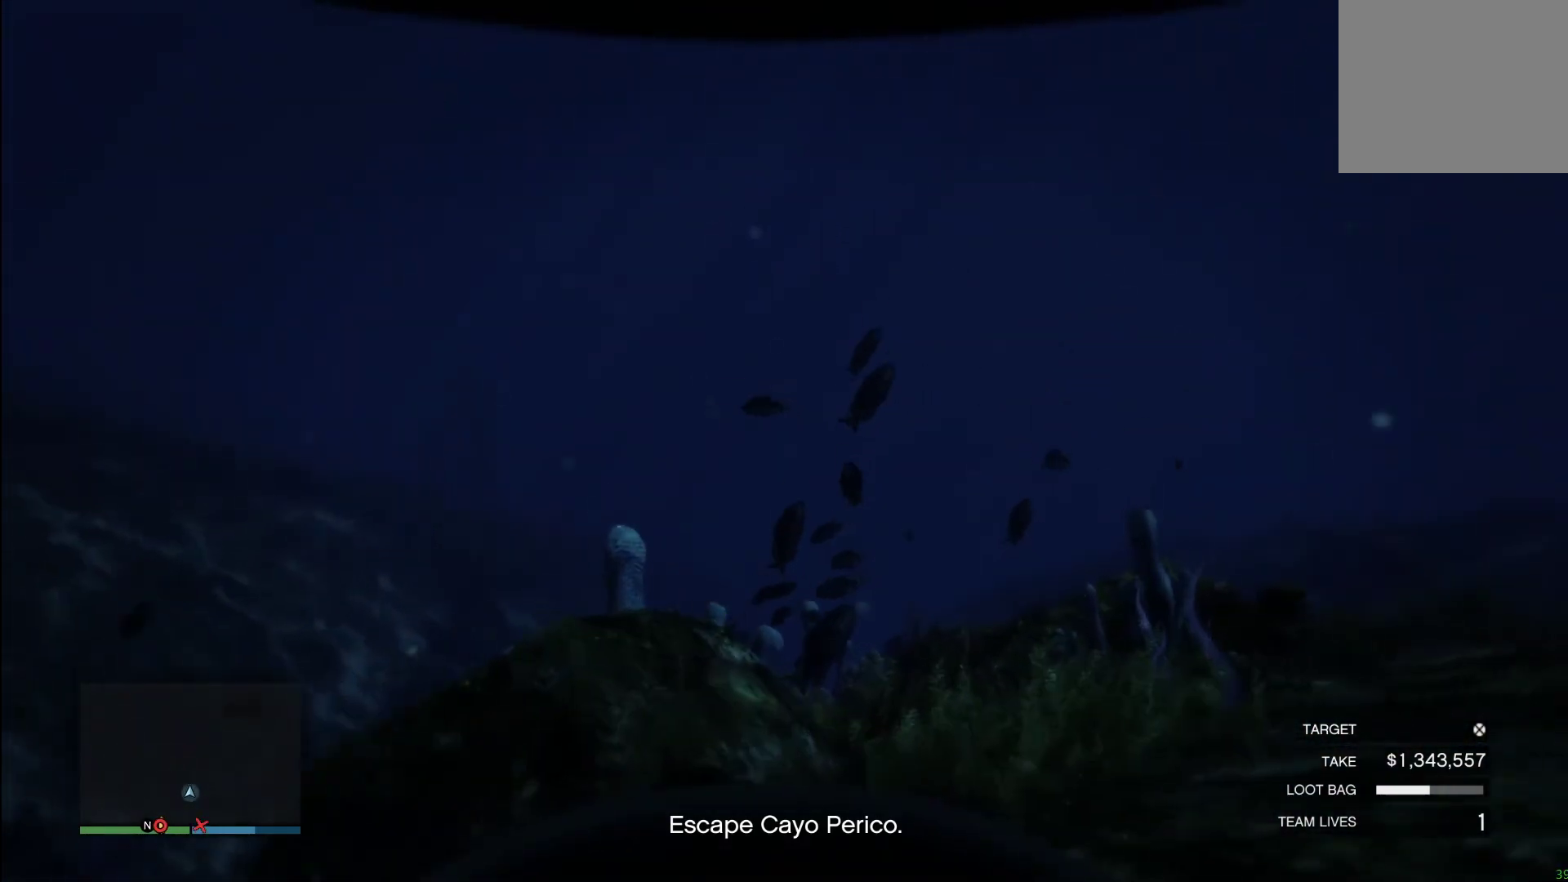
{"buttons": ["CROSS"], "left_stick": "center", "right_stick": "center", "events": [[20, "right_stick", "down"], [140, "CROSS", "up"], [260, "right_stick", "down-right"], [280, "CROSS", "down"], [400, "CROSS", "up"], [420, "right_stick", "center"], [480, "CROSS", "down"]]}
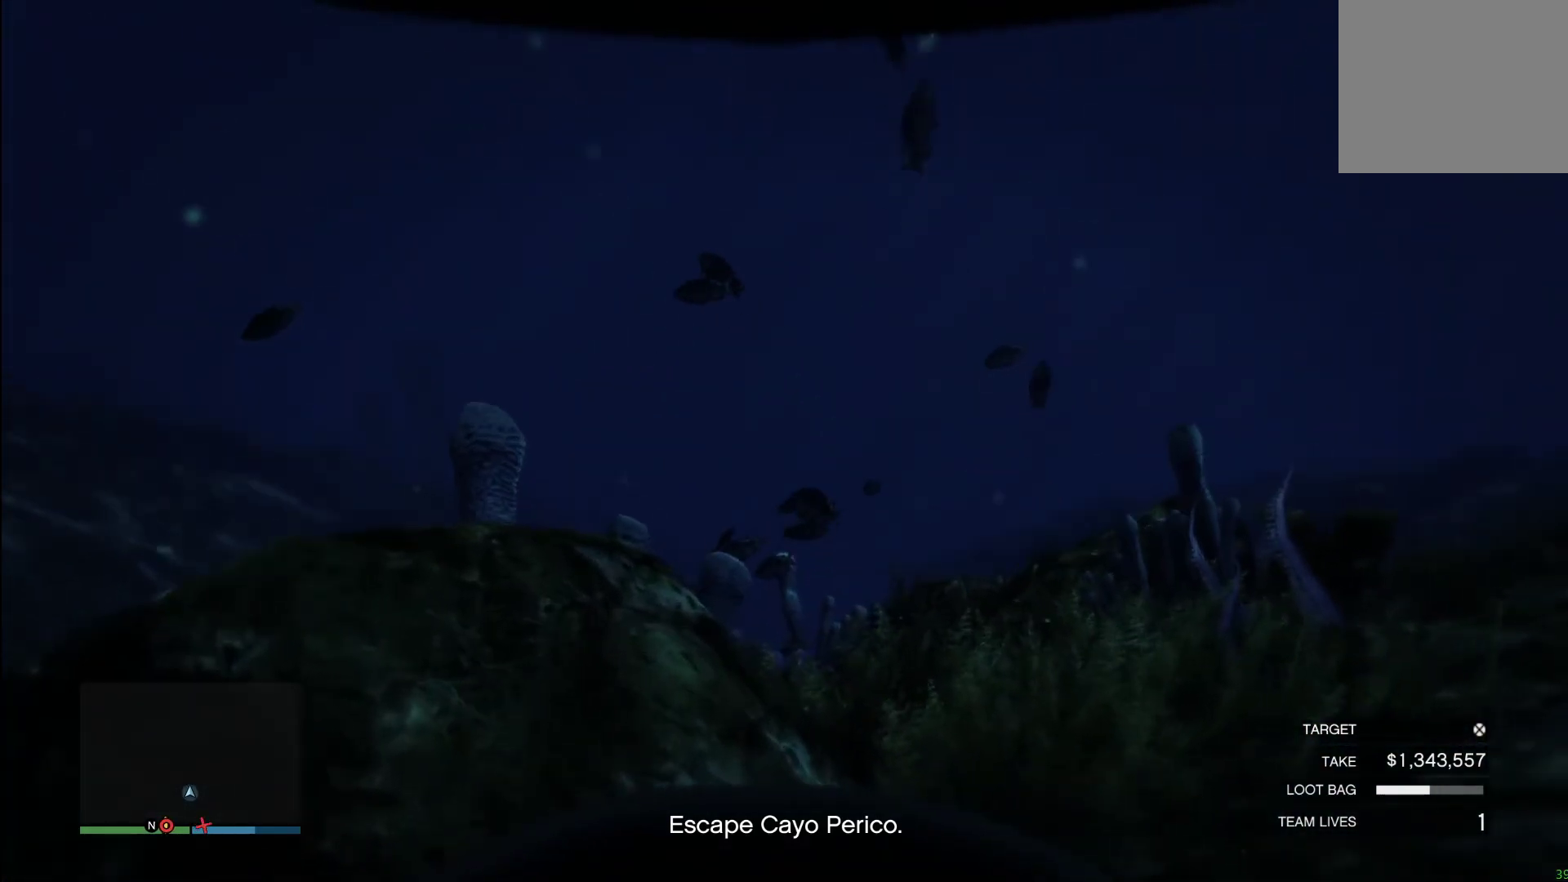
{"buttons": [], "left_stick": "center", "right_stick": "down", "events": [[40, "right_stick", "down"], [140, "CROSS", "up"], [160, "right_stick", "center"], [260, "CROSS", "down"], [280, "right_stick", "down"], [400, "CROSS", "up"], [400, "right_stick", "center"], [500, "right_stick", "down"]]}
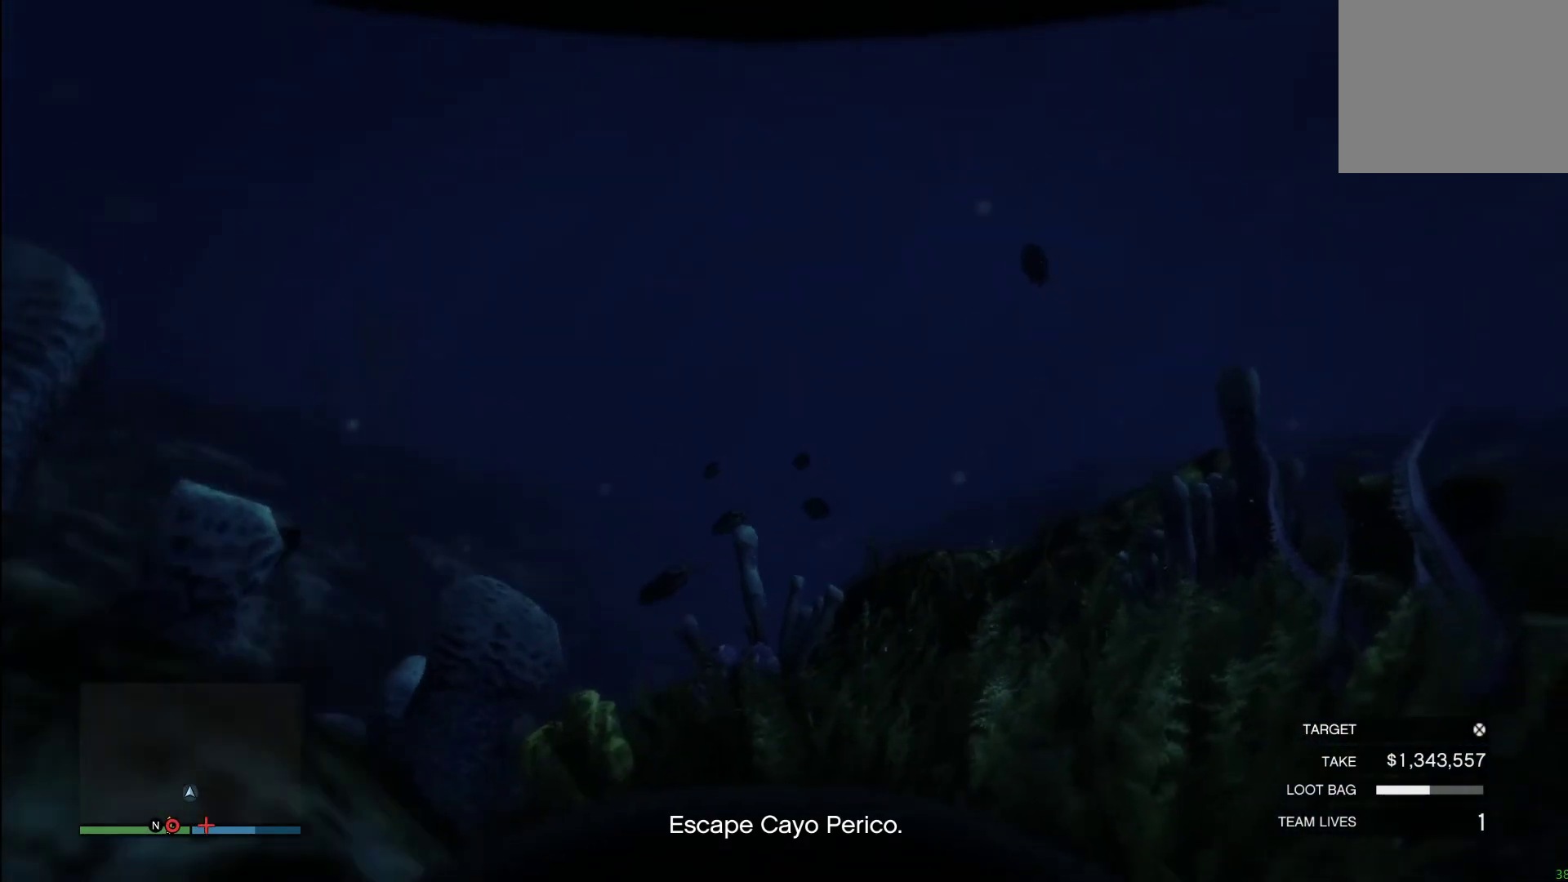
{"buttons": [], "left_stick": "center", "right_stick": "down", "events": [[20, "CROSS", "down"], [160, "CROSS", "up"], [180, "right_stick", "center"], [260, "right_stick", "down"], [300, "CROSS", "down"], [460, "CROSS", "up"]]}
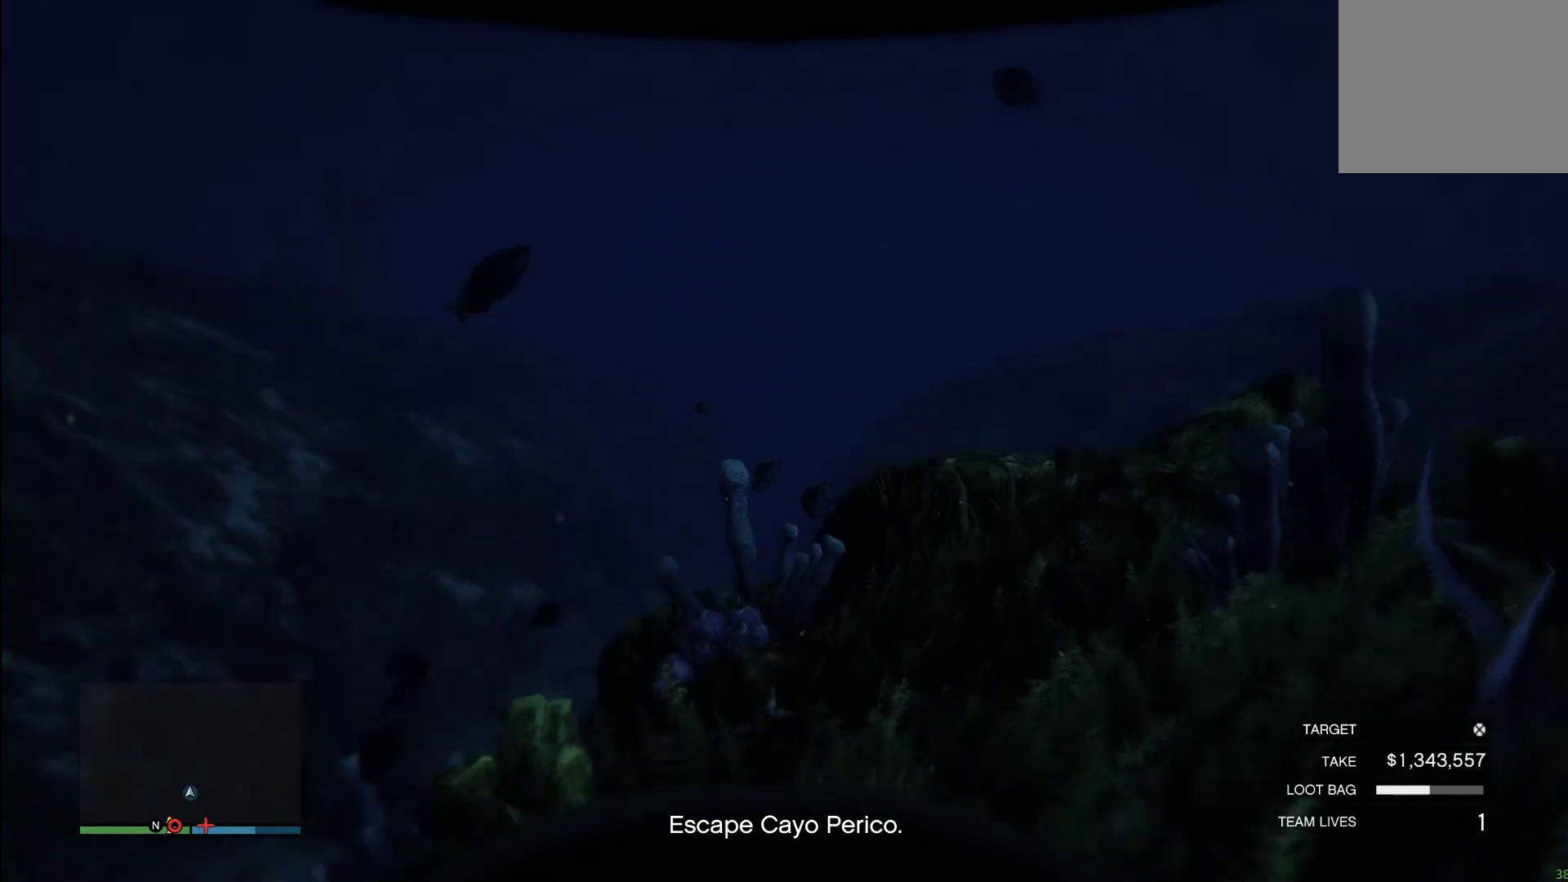
{"buttons": [], "left_stick": "center", "right_stick": "center", "events": [[100, "CROSS", "down"], [140, "right_stick", "center"], [220, "CROSS", "up"], [300, "CROSS", "down"], [440, "CROSS", "up"]]}
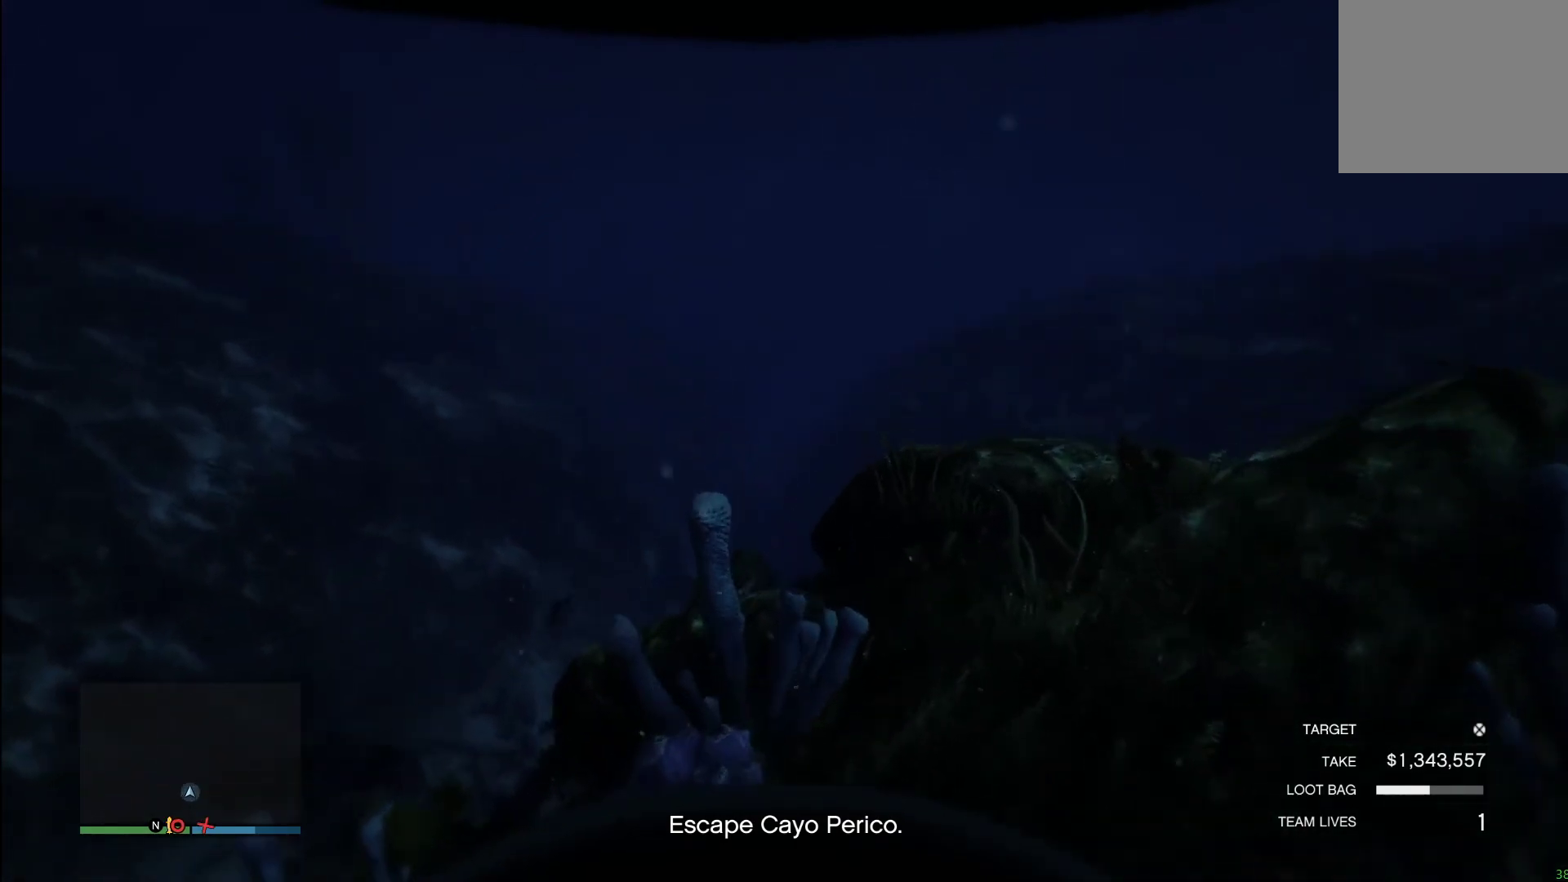
{"buttons": [], "left_stick": "center", "right_stick": "down", "events": [[40, "CROSS", "down"], [200, "CROSS", "up"], [280, "CROSS", "down"], [280, "right_stick", "down"], [500, "CROSS", "up"]]}
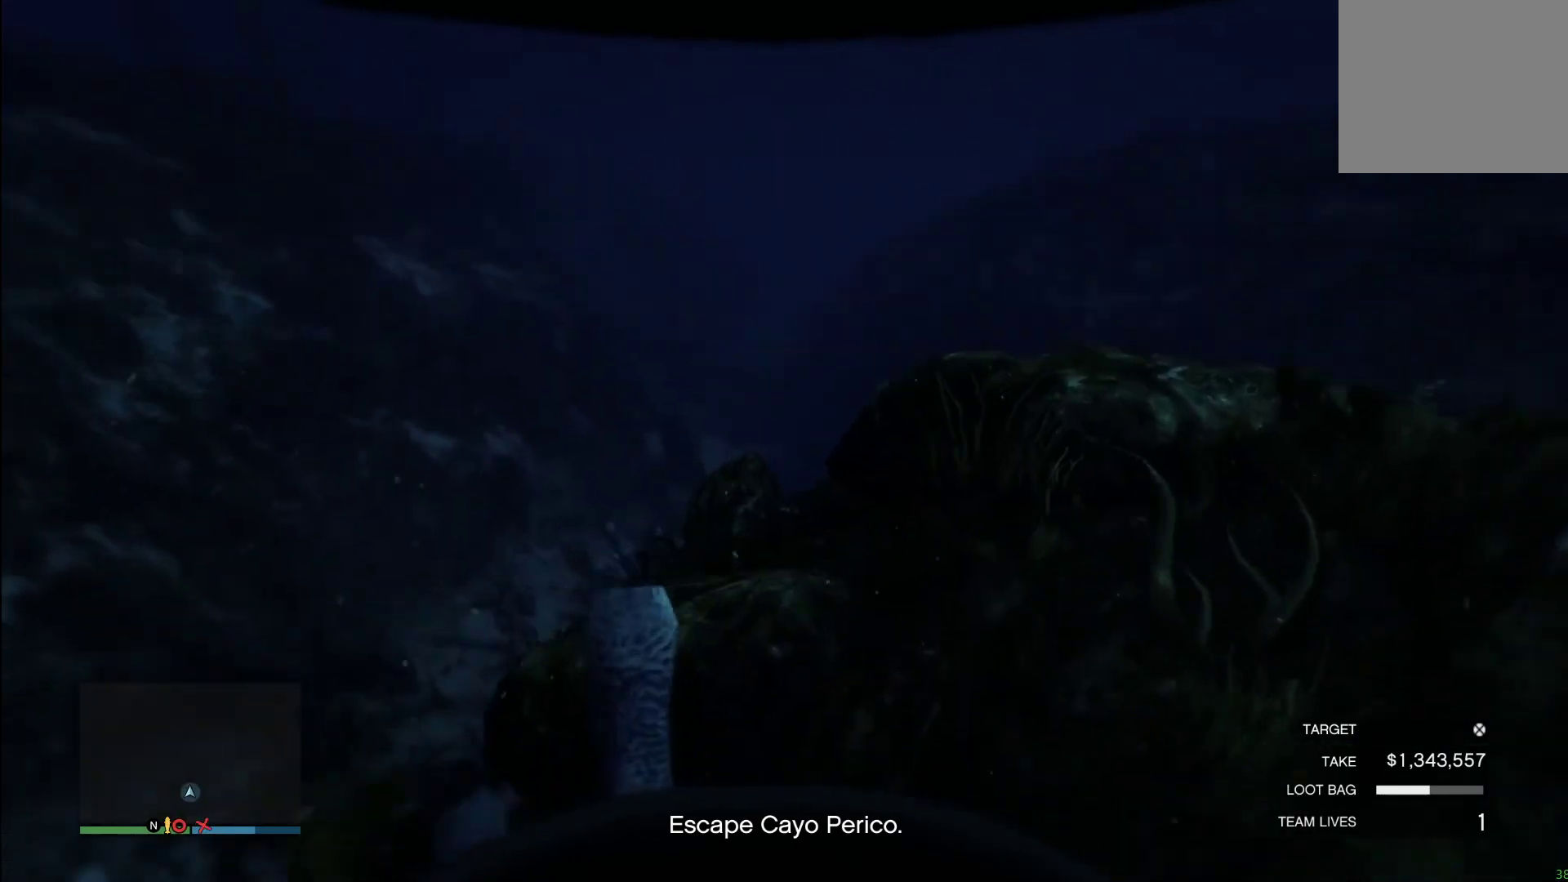
{"buttons": ["CROSS"], "left_stick": "center", "right_stick": "center", "events": [[100, "right_stick", "center"], [240, "CROSS", "down"], [400, "CROSS", "up"], [480, "CROSS", "down"]]}
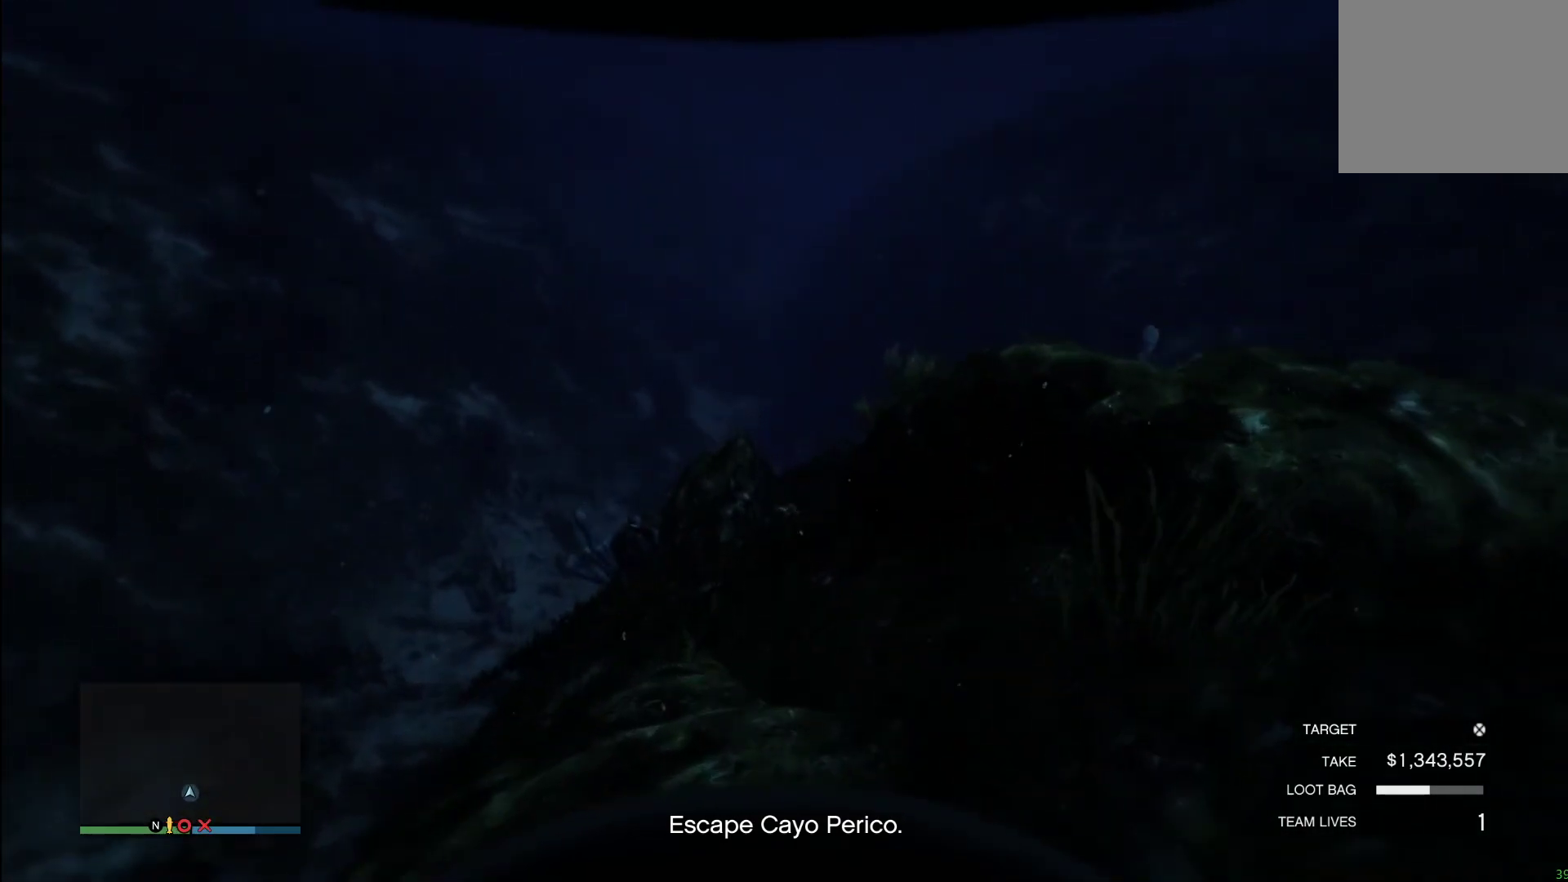
{"buttons": ["CROSS"], "left_stick": "center", "right_stick": "center", "events": [[140, "CROSS", "up"], [220, "CROSS", "down"]]}
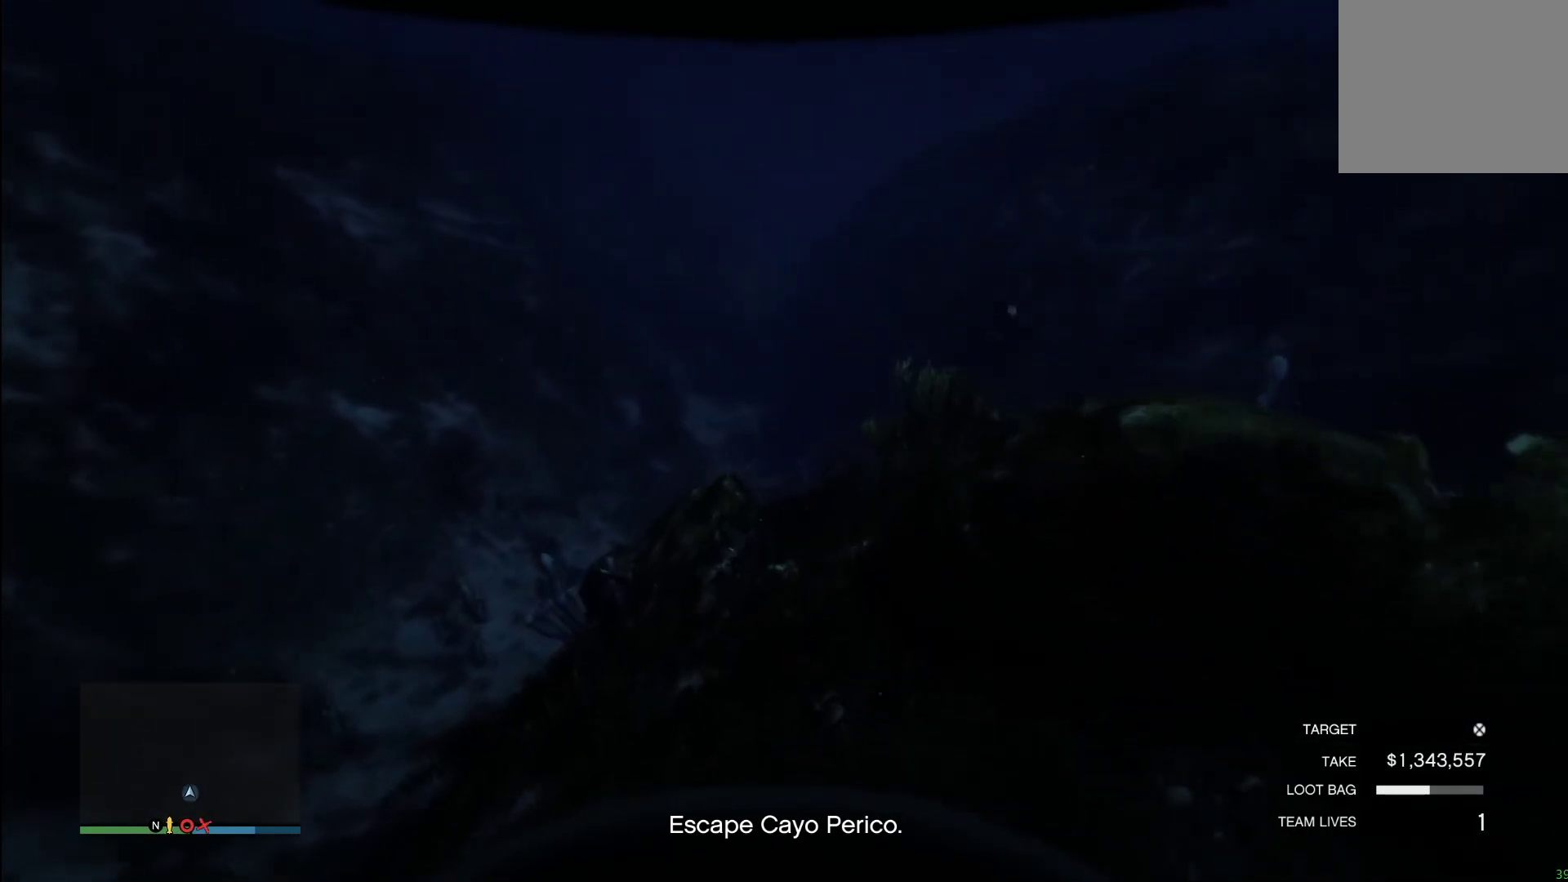
{"buttons": ["CROSS"], "left_stick": "center", "right_stick": "center", "events": [[160, "CROSS", "up"], [280, "CROSS", "down"], [400, "CROSS", "up"], [500, "CROSS", "down"]]}
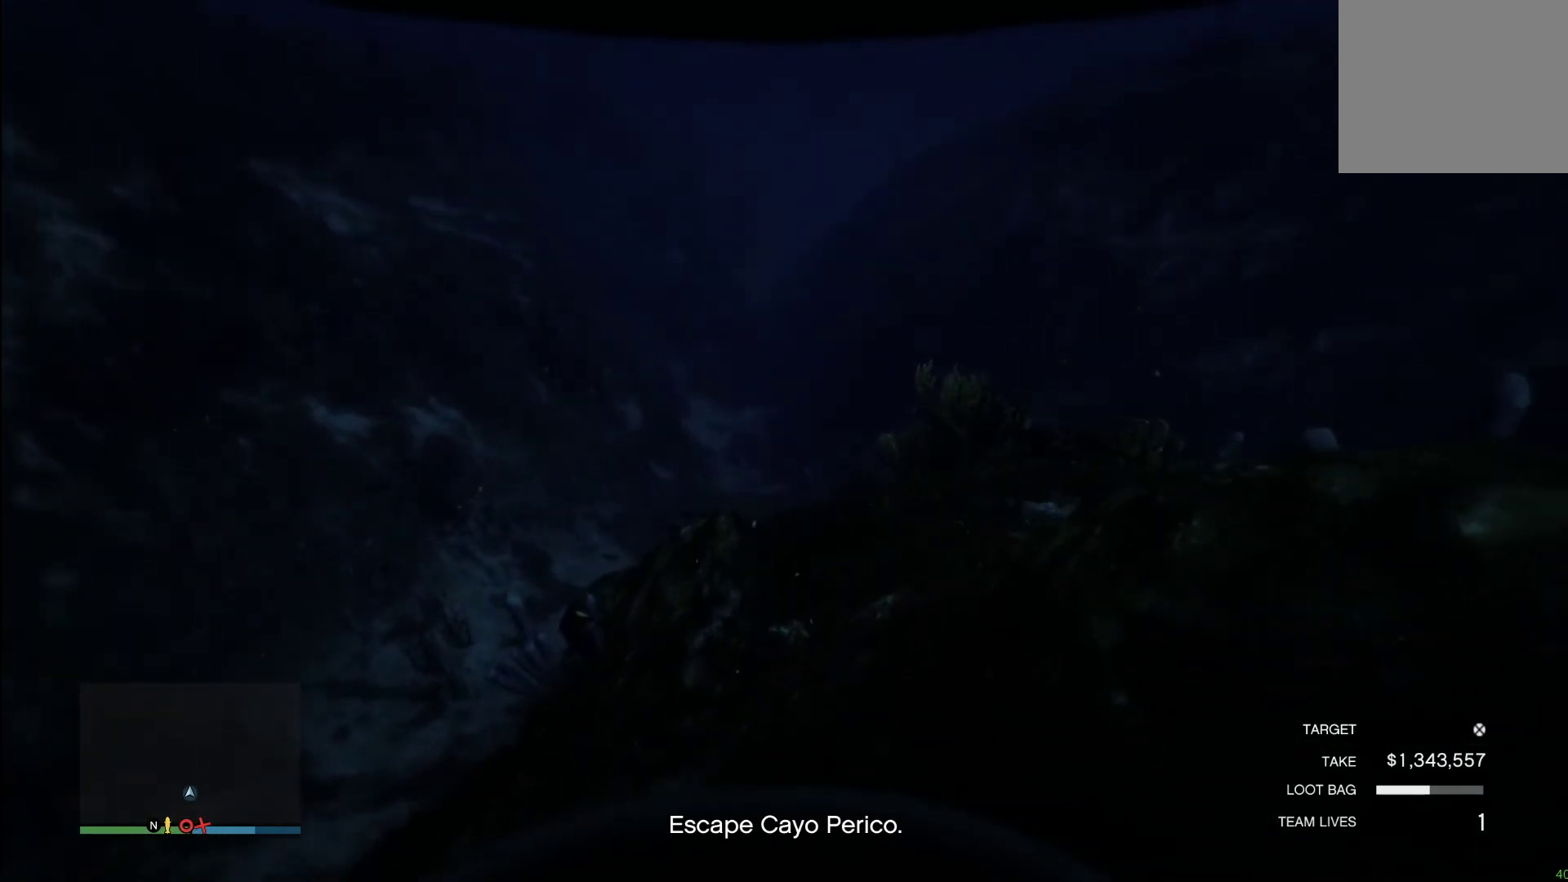
{"buttons": ["CROSS"], "left_stick": "center", "right_stick": "left", "events": [[140, "CROSS", "up"], [220, "CROSS", "down"], [360, "CROSS", "up"], [480, "CROSS", "down"], [500, "right_stick", "left"]]}
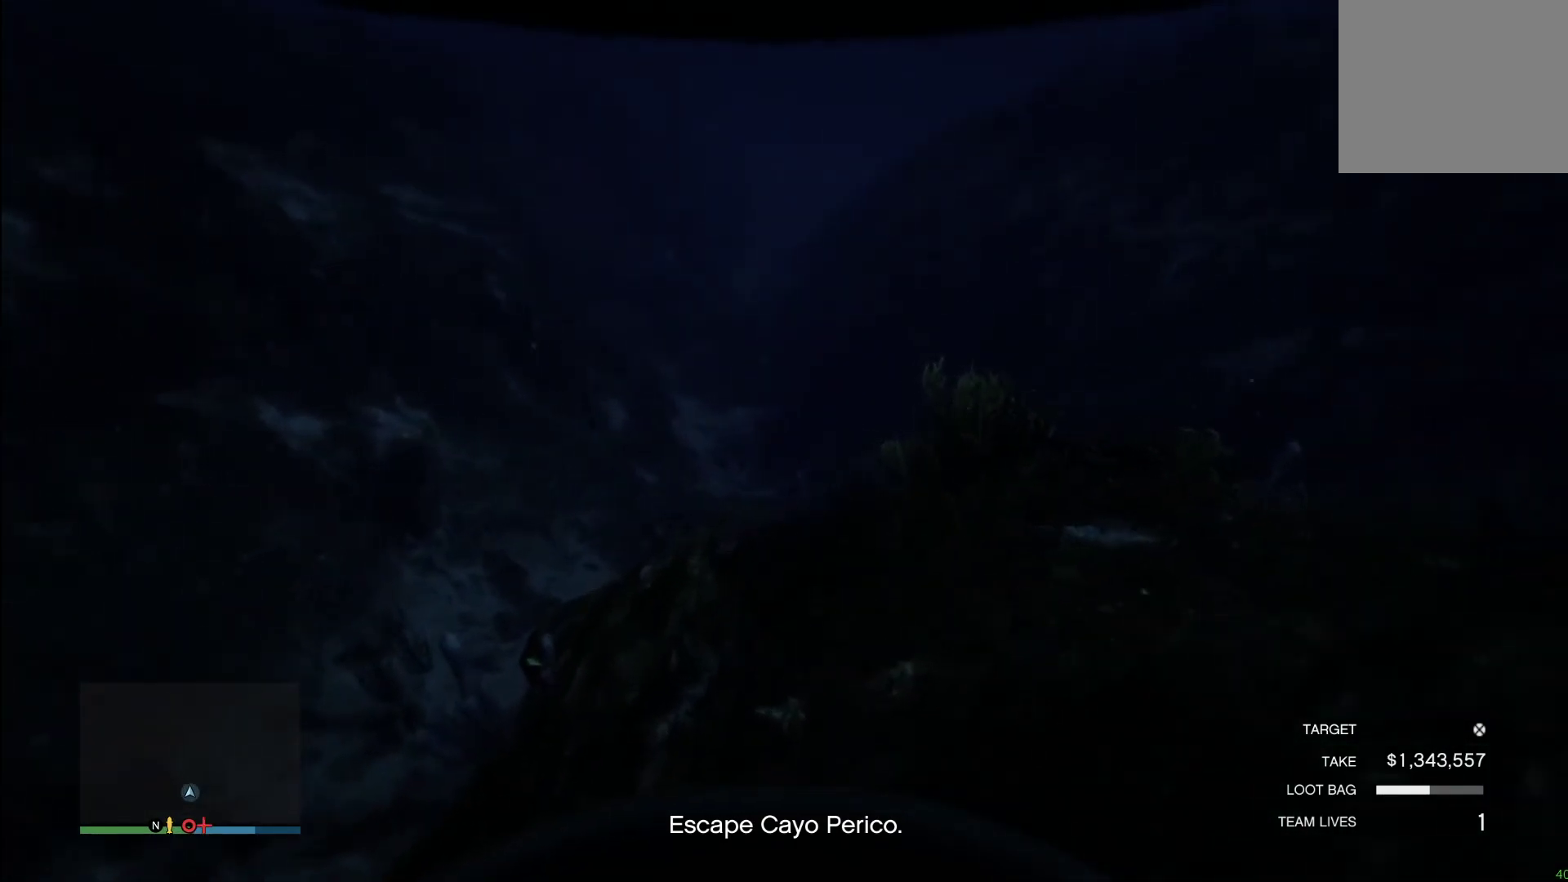
{"buttons": ["CROSS"], "left_stick": "center", "right_stick": "center", "events": [[60, "right_stick", "up-left"], [80, "CROSS", "up"], [200, "CROSS", "down"], [240, "right_stick", "up-right"], [400, "CROSS", "up"], [440, "right_stick", "center"], [500, "CROSS", "down"]]}
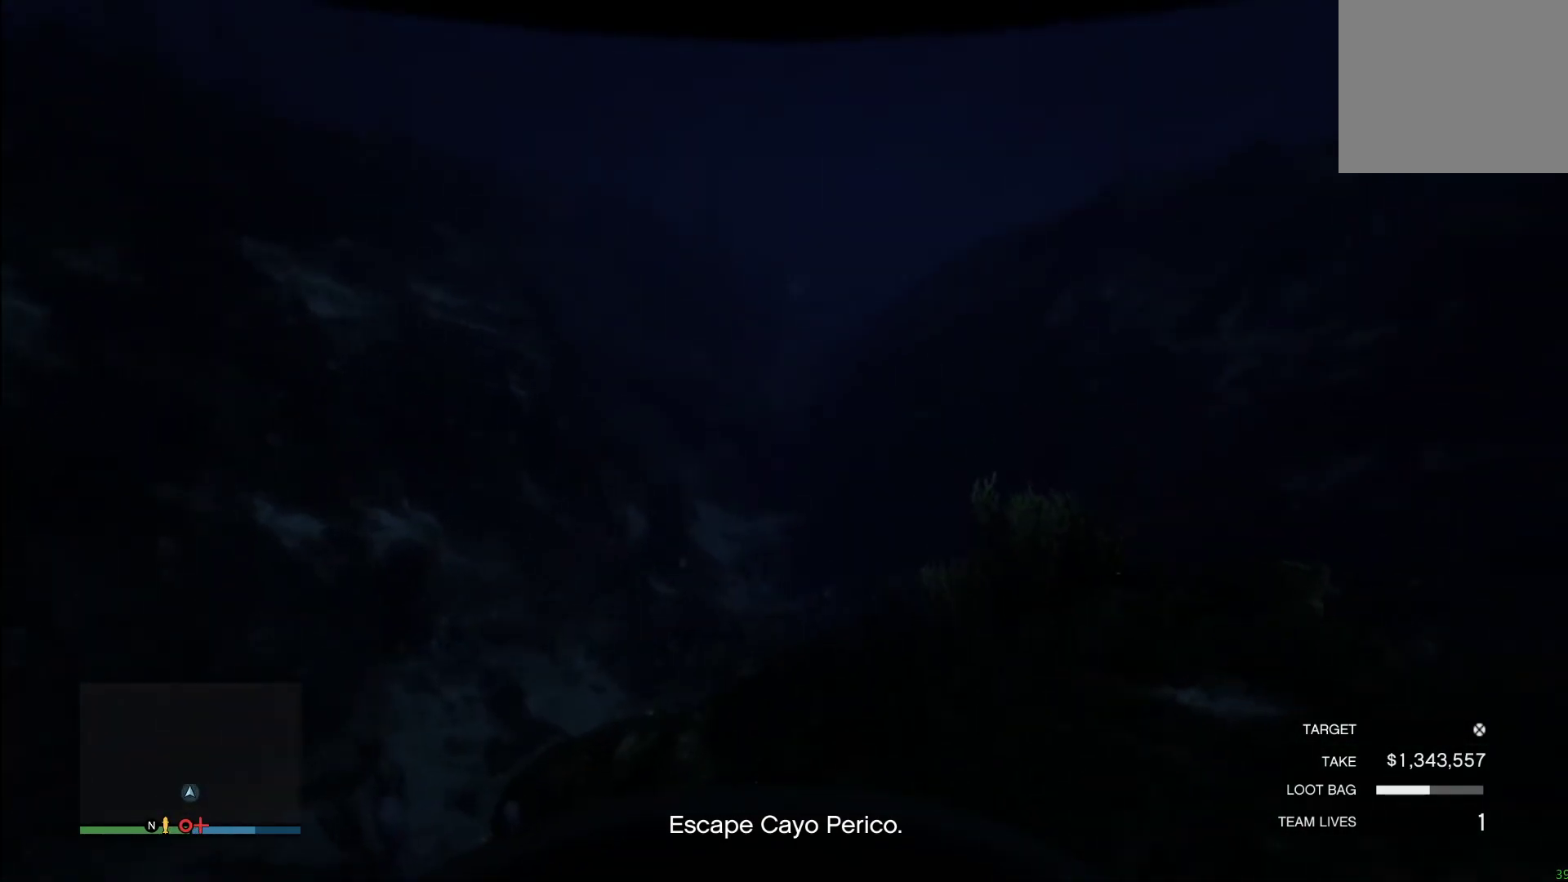
{"buttons": ["CROSS"], "left_stick": "center", "right_stick": "up", "events": [[160, "CROSS", "up"], [220, "CROSS", "down"], [400, "right_stick", "up"]]}
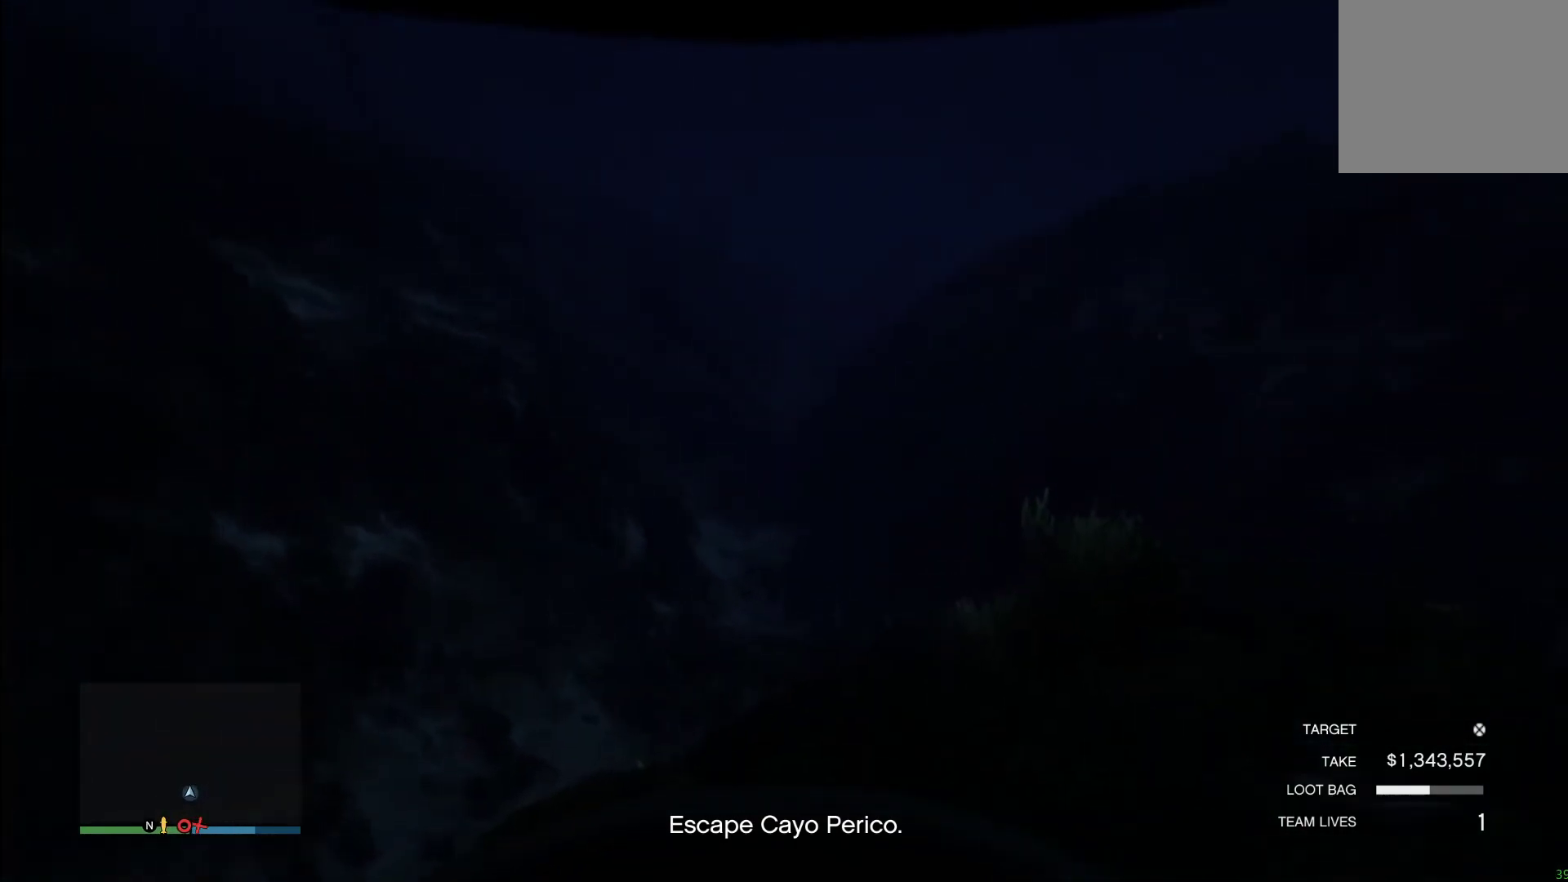
{"buttons": [], "left_stick": "center", "right_stick": "center", "events": [[180, "CROSS", "up"], [260, "right_stick", "center"], [300, "CROSS", "down"], [420, "CROSS", "up"]]}
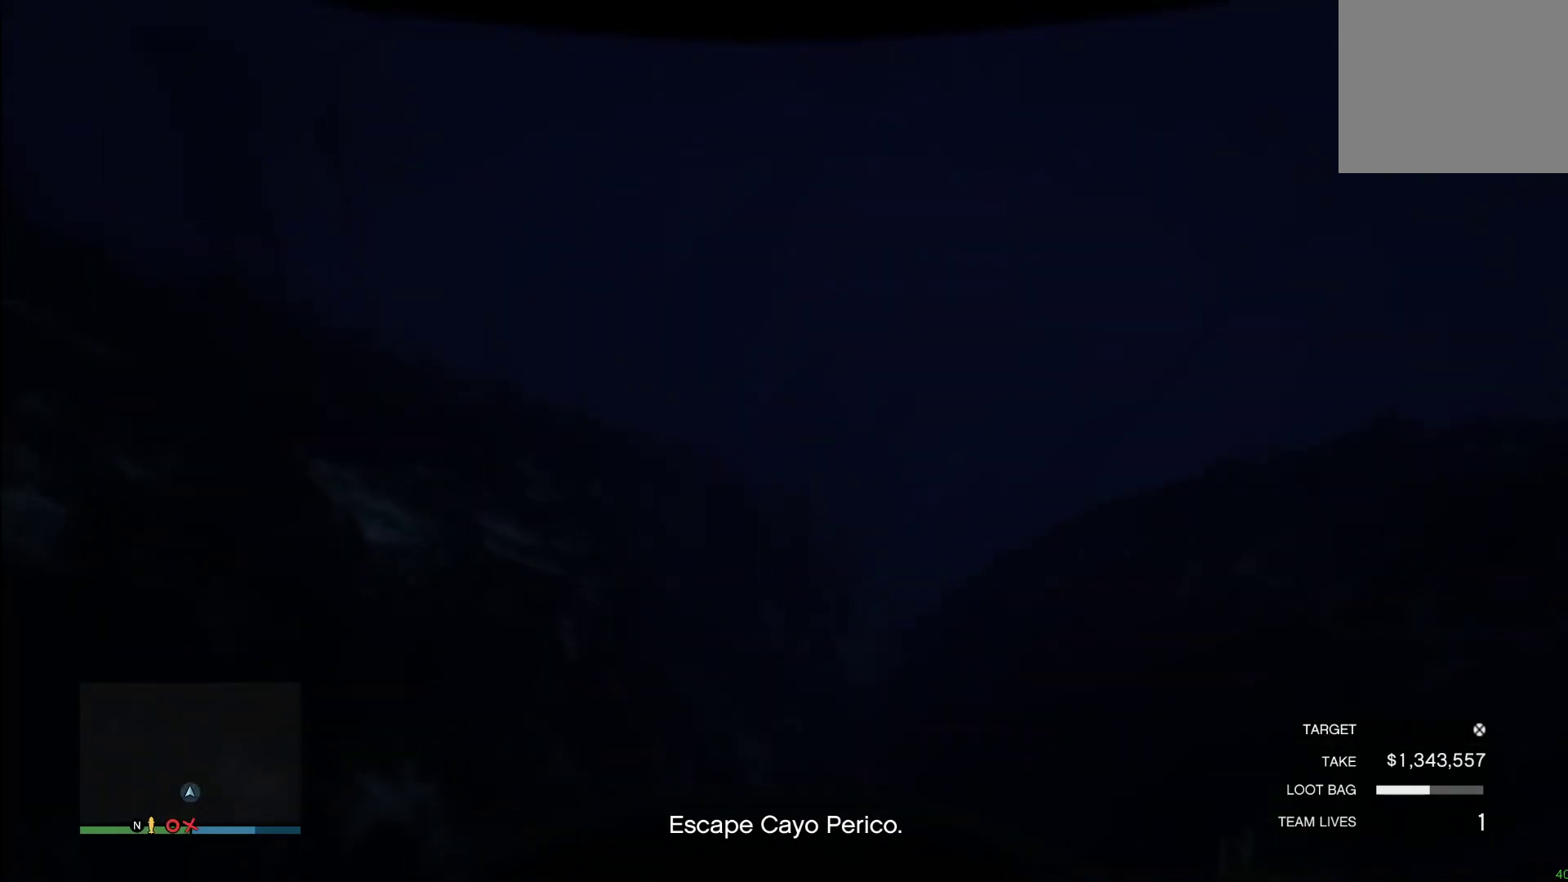
{"buttons": ["CROSS"], "left_stick": "center", "right_stick": "down-right", "events": [[40, "CROSS", "down"], [100, "right_stick", "right"], [220, "CROSS", "up"], [220, "right_stick", "center"], [360, "CROSS", "down"], [400, "right_stick", "down-right"]]}
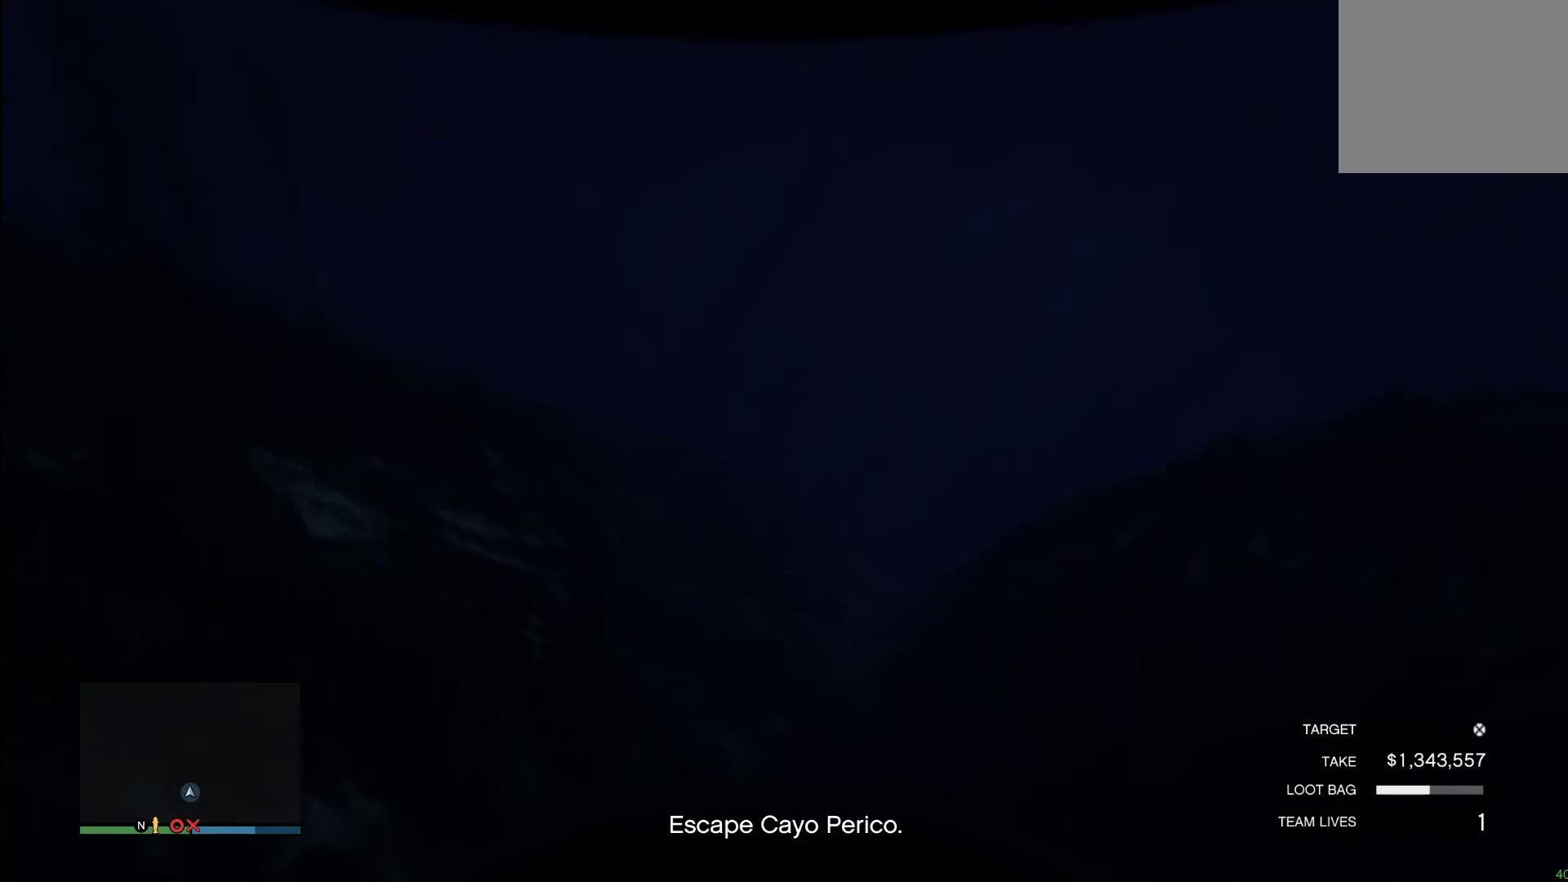
{"buttons": ["CROSS"], "left_stick": "center", "right_stick": "center", "events": [[80, "right_stick", "center"], [140, "CROSS", "up"], [200, "CROSS", "down"], [420, "CROSS", "up"], [500, "CROSS", "down"]]}
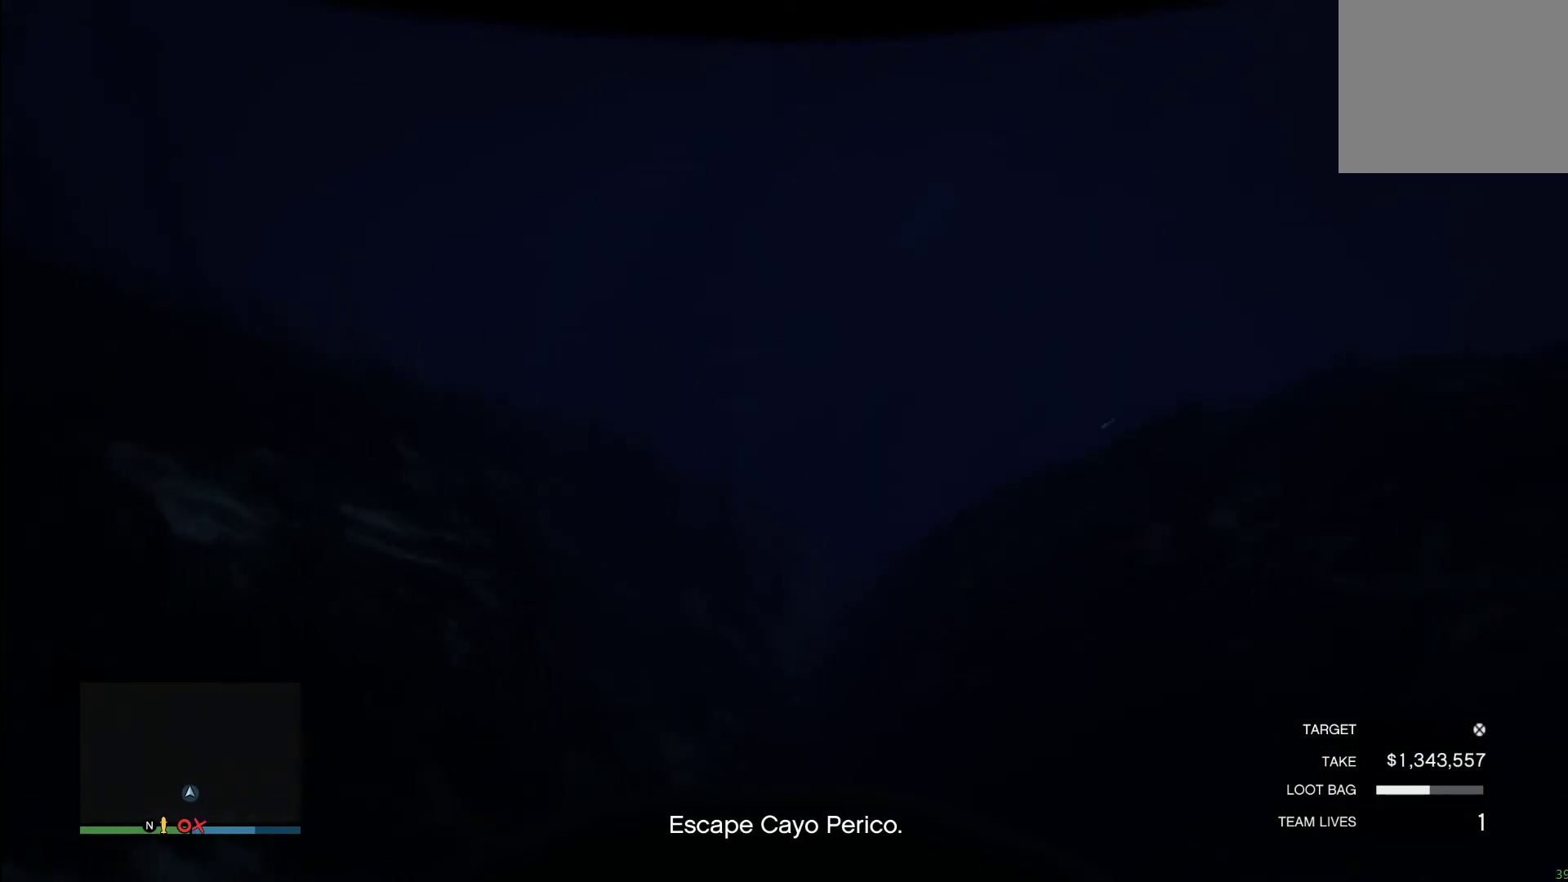
{"buttons": ["CROSS"], "left_stick": "center", "right_stick": "center", "events": [[160, "CROSS", "up"], [240, "CROSS", "down"], [360, "CROSS", "up"], [500, "CROSS", "down"]]}
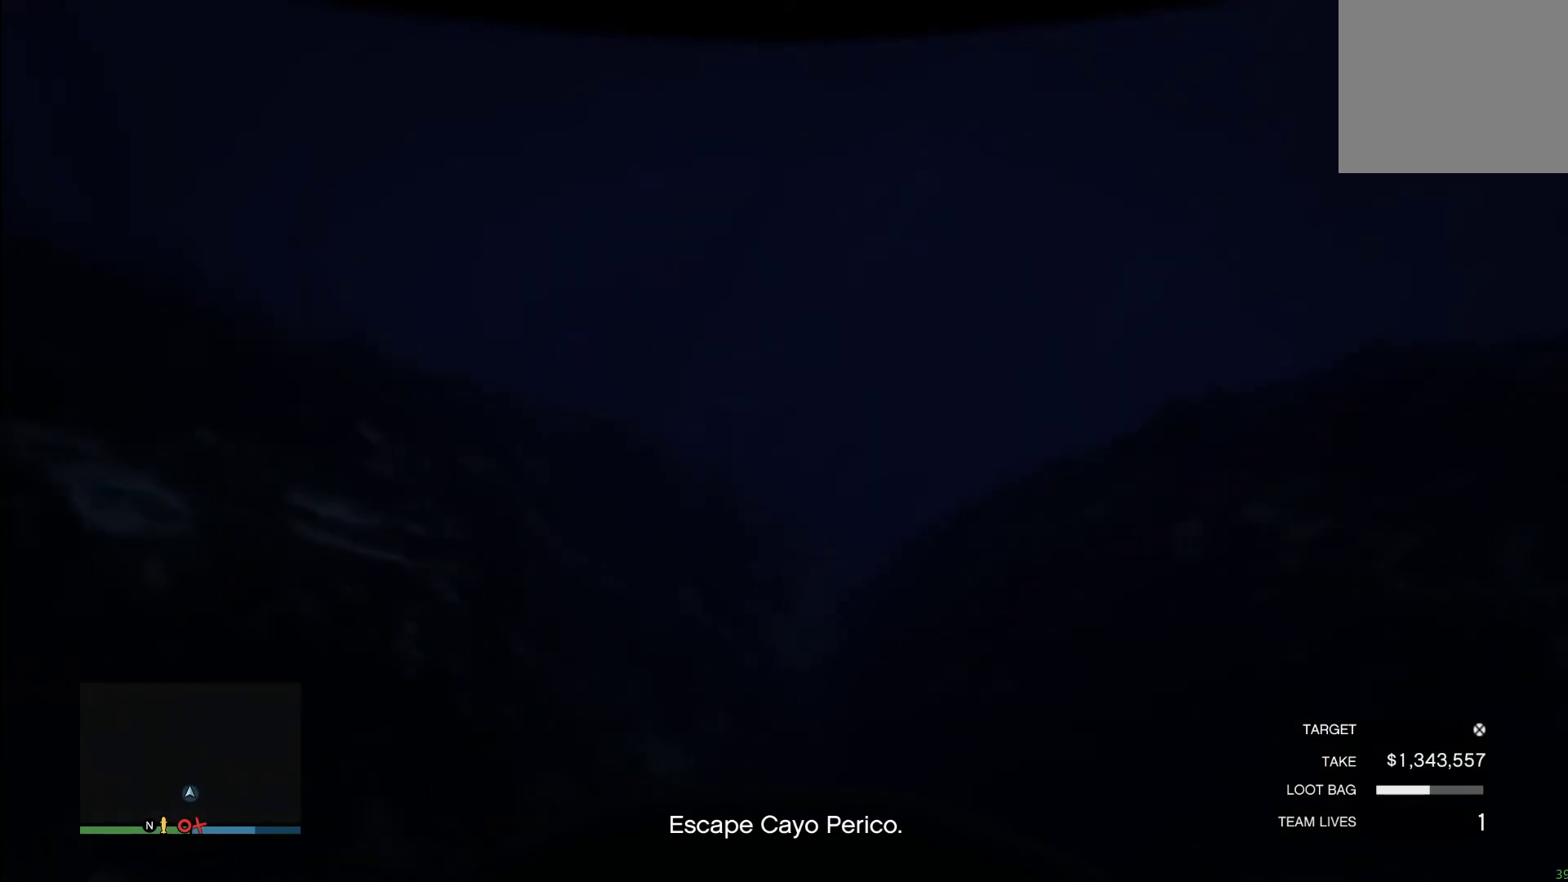
{"buttons": ["CROSS"], "left_stick": "center", "right_stick": "center", "events": [[140, "CROSS", "up"], [260, "CROSS", "down"], [380, "CROSS", "up"], [500, "CROSS", "down"]]}
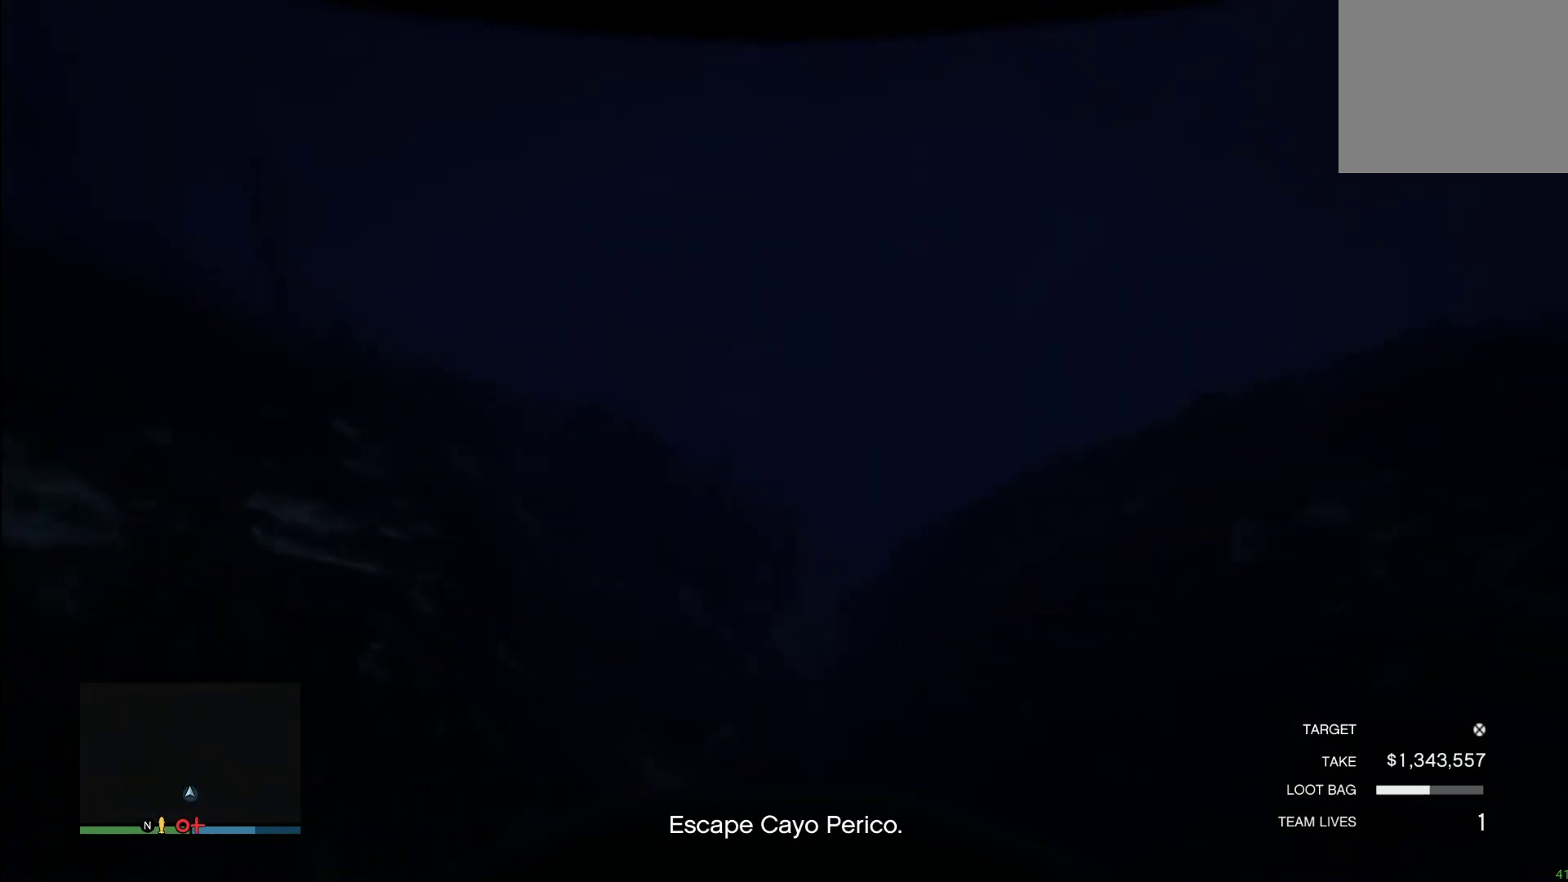
{"buttons": [], "left_stick": "center", "right_stick": "center", "events": [[180, "CROSS", "up"], [280, "CROSS", "down"], [400, "CROSS", "up"]]}
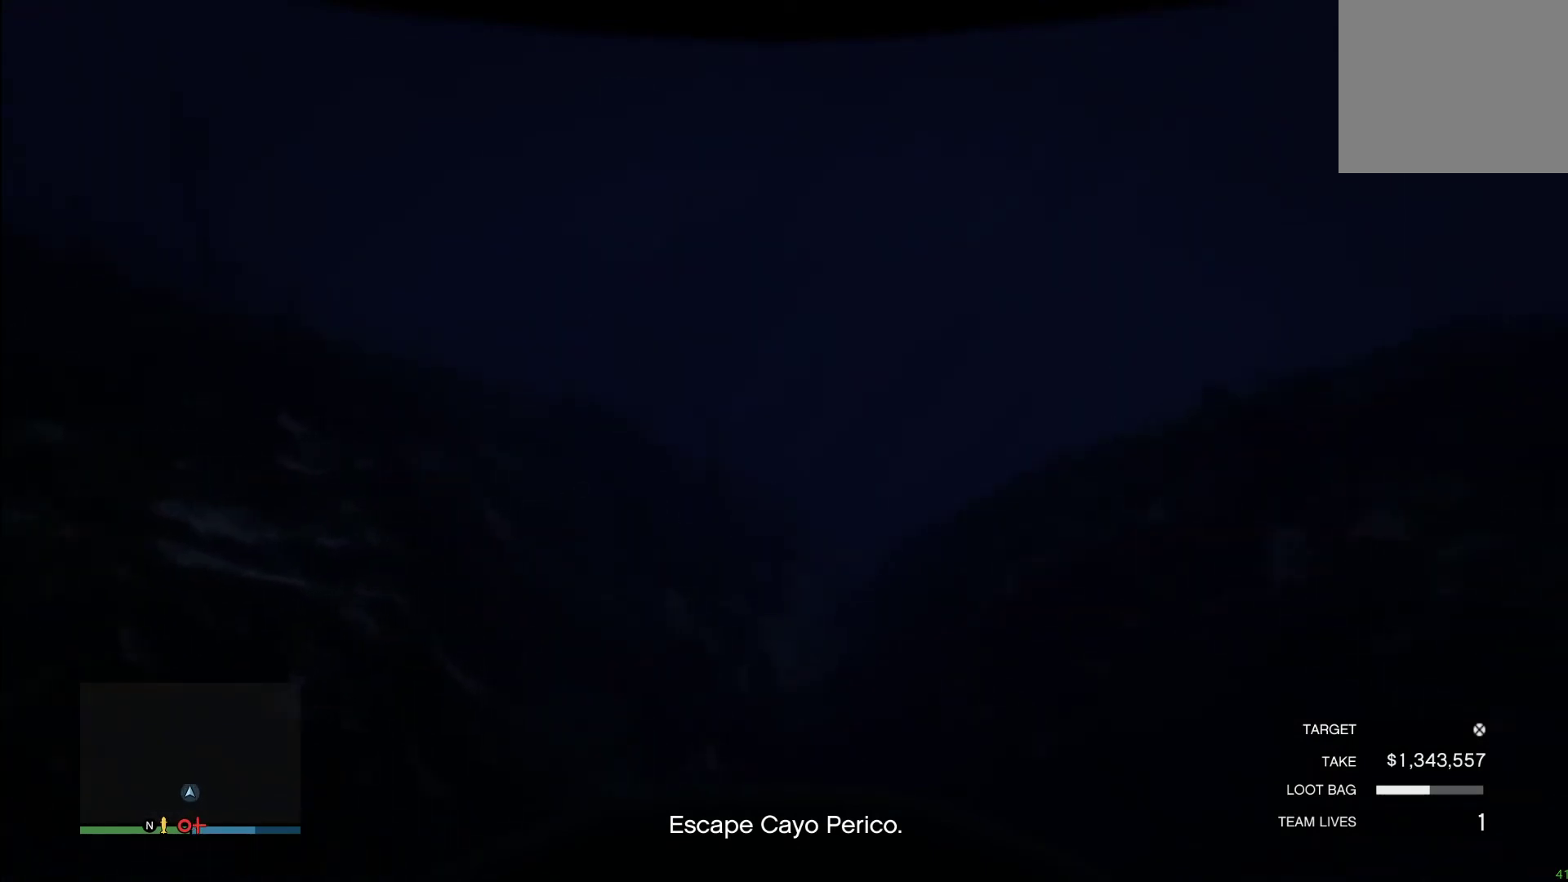
{"buttons": [], "left_stick": "center", "right_stick": "center", "events": [[20, "CROSS", "down"], [140, "CROSS", "up"], [260, "CROSS", "down"], [420, "CROSS", "up"]]}
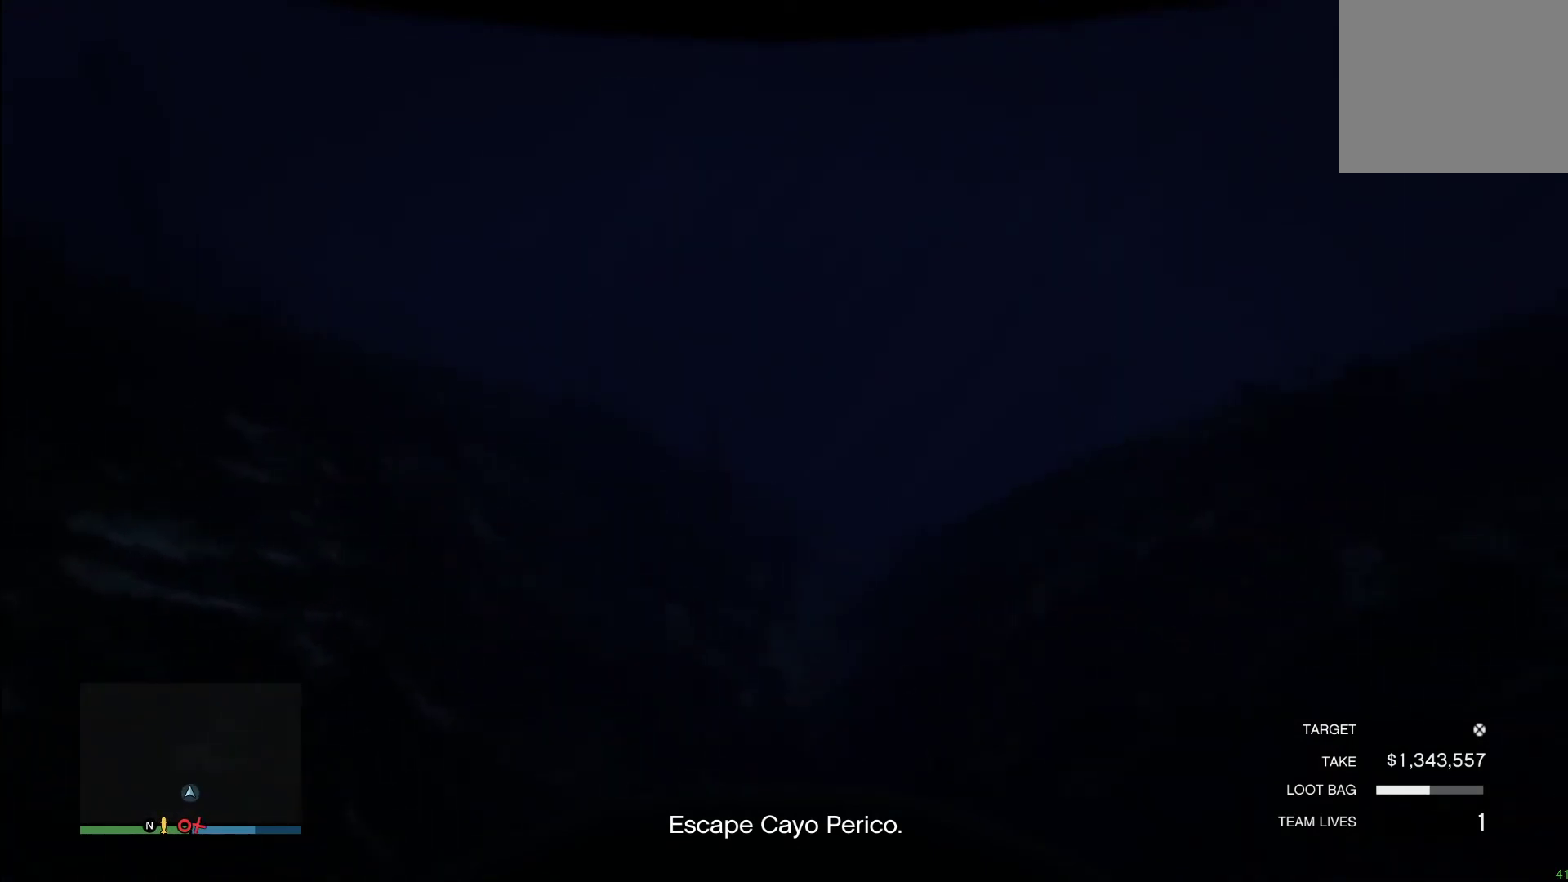
{"buttons": [], "left_stick": "center", "right_stick": "center", "events": [[60, "CROSS", "down"], [200, "CROSS", "up"], [320, "CROSS", "down"], [460, "CROSS", "up"]]}
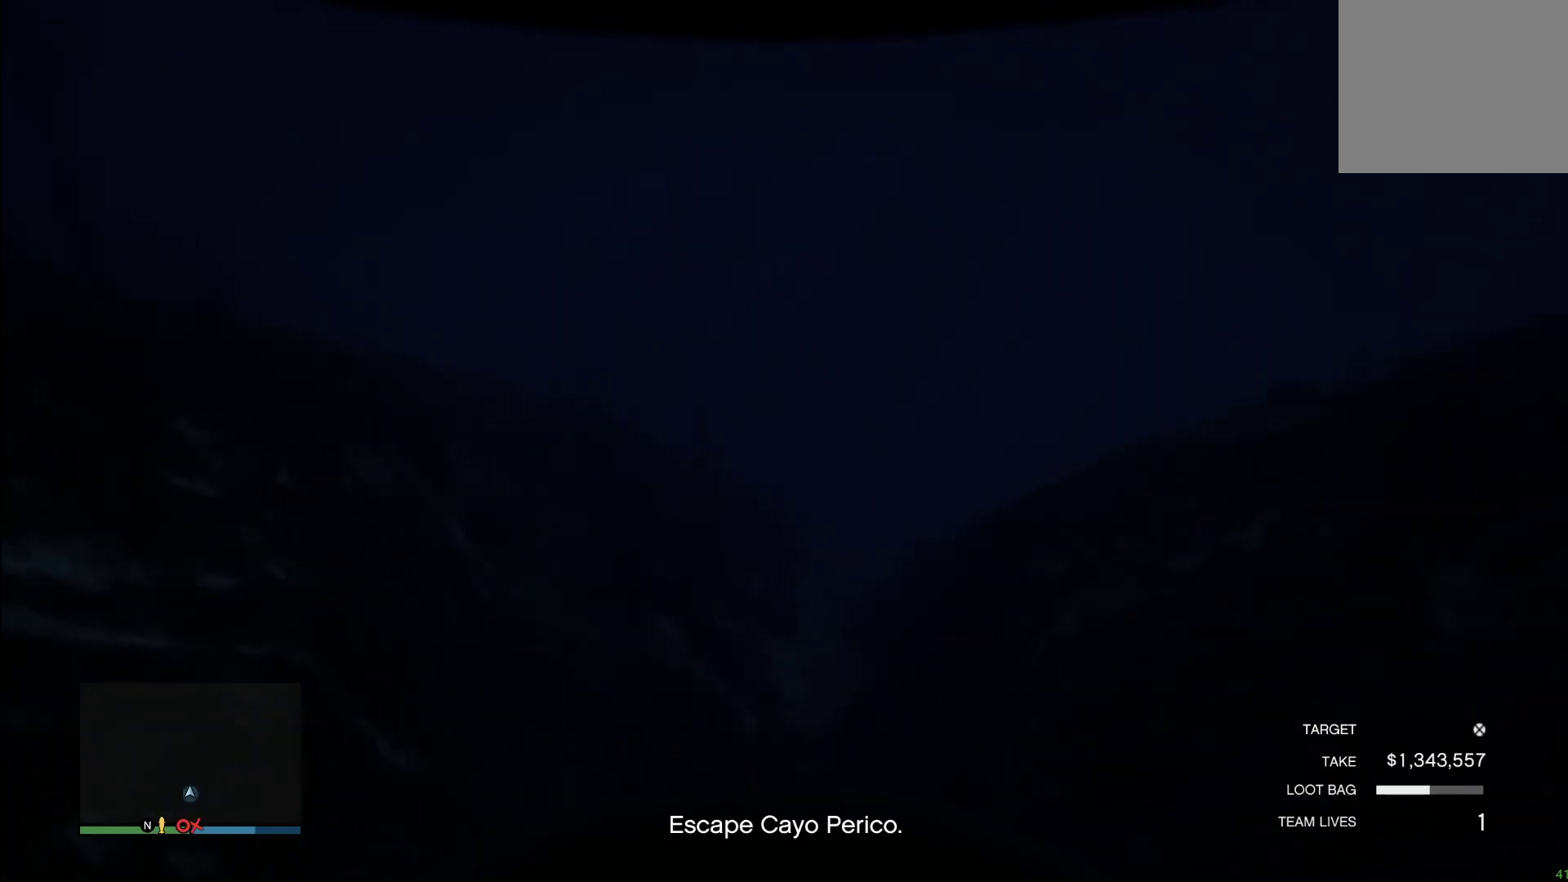
{"buttons": [], "left_stick": "center", "right_stick": "center", "events": [[60, "CROSS", "down"], [220, "CROSS", "up"], [380, "CROSS", "down"], [480, "CROSS", "up"]]}